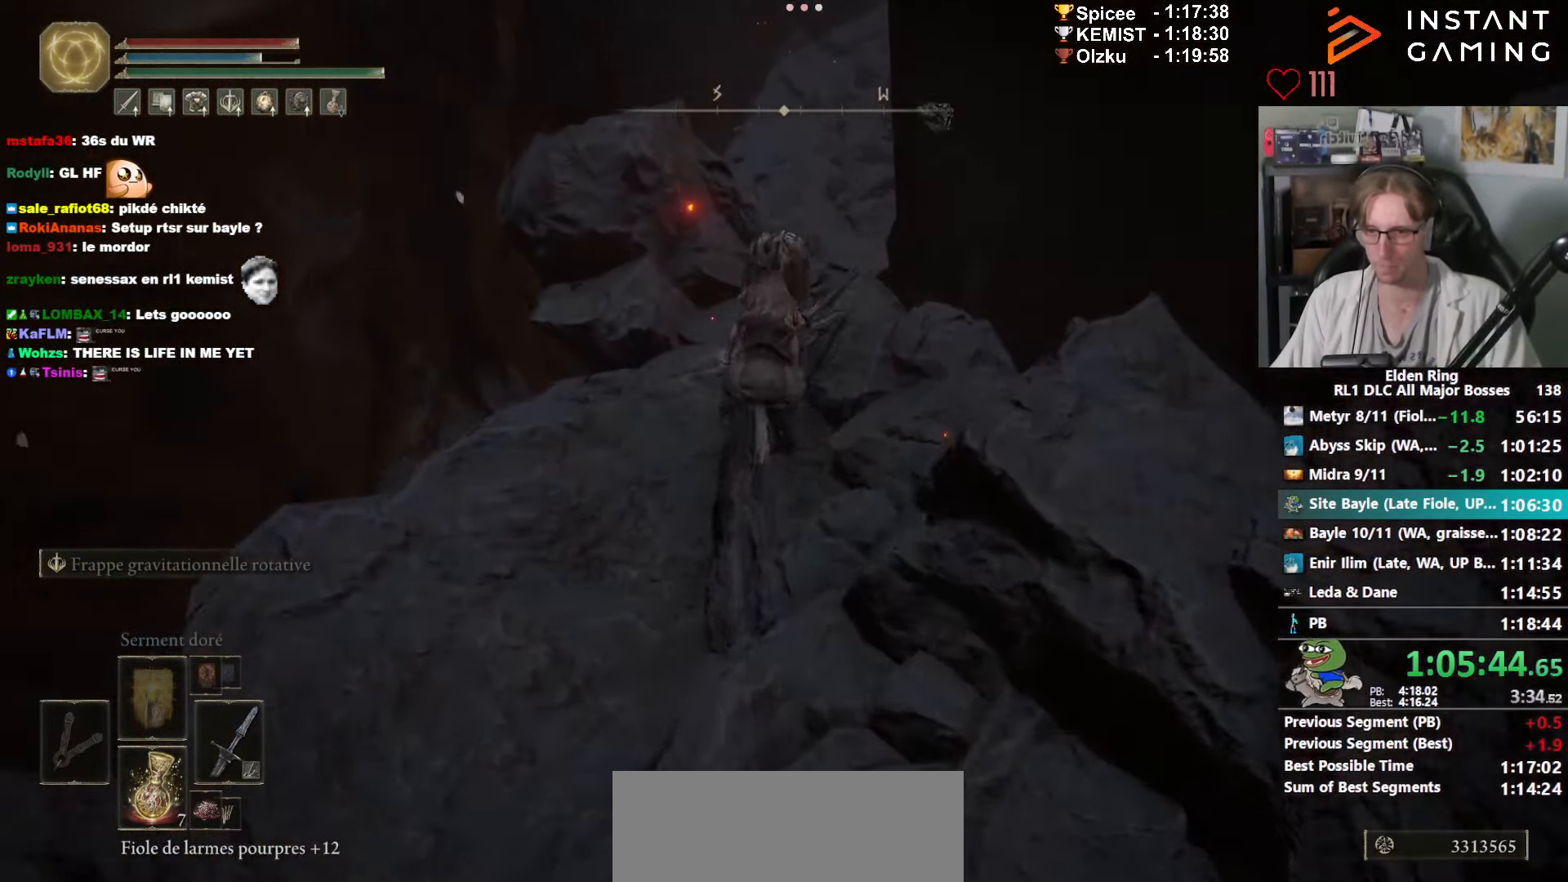
Gameplay with keyboard and mouse; each line is a JSON object with the keys and mouse buttons held at the frame after it. "events" lists presses ("down") and releases ("up") of "0", "1", "2", "3", "4", "a", "ctrl_l", "ctrl_r", "d", "down", "e", "f", "g", "left", "q", "r", "return", "right", "s", "shift_l", "shift_r", "space", "tab", "up", "z", "mouse_left", "mouse_wheel", "mouse_right", "mouse_mb4" and "mouse_mb5" between this image and that frame as [ms after this image, input, new state], when the widget could be followed in between. "mouse_left", "mouse_wheel", "mouse_right", "mouse_mb4", "mouse_mb5" = the "left", "wheel", "right", "mb4", "mb5" buttons of the "mouse" list. No other keys are recorded. "wheel" means that the mouse wheel is clicked or scrolled. Not read: mouse_move.
{"keys": ["z"], "mouse": [], "events": [[117, "ctrl_l", "down"], [300, "ctrl_l", "up"]]}
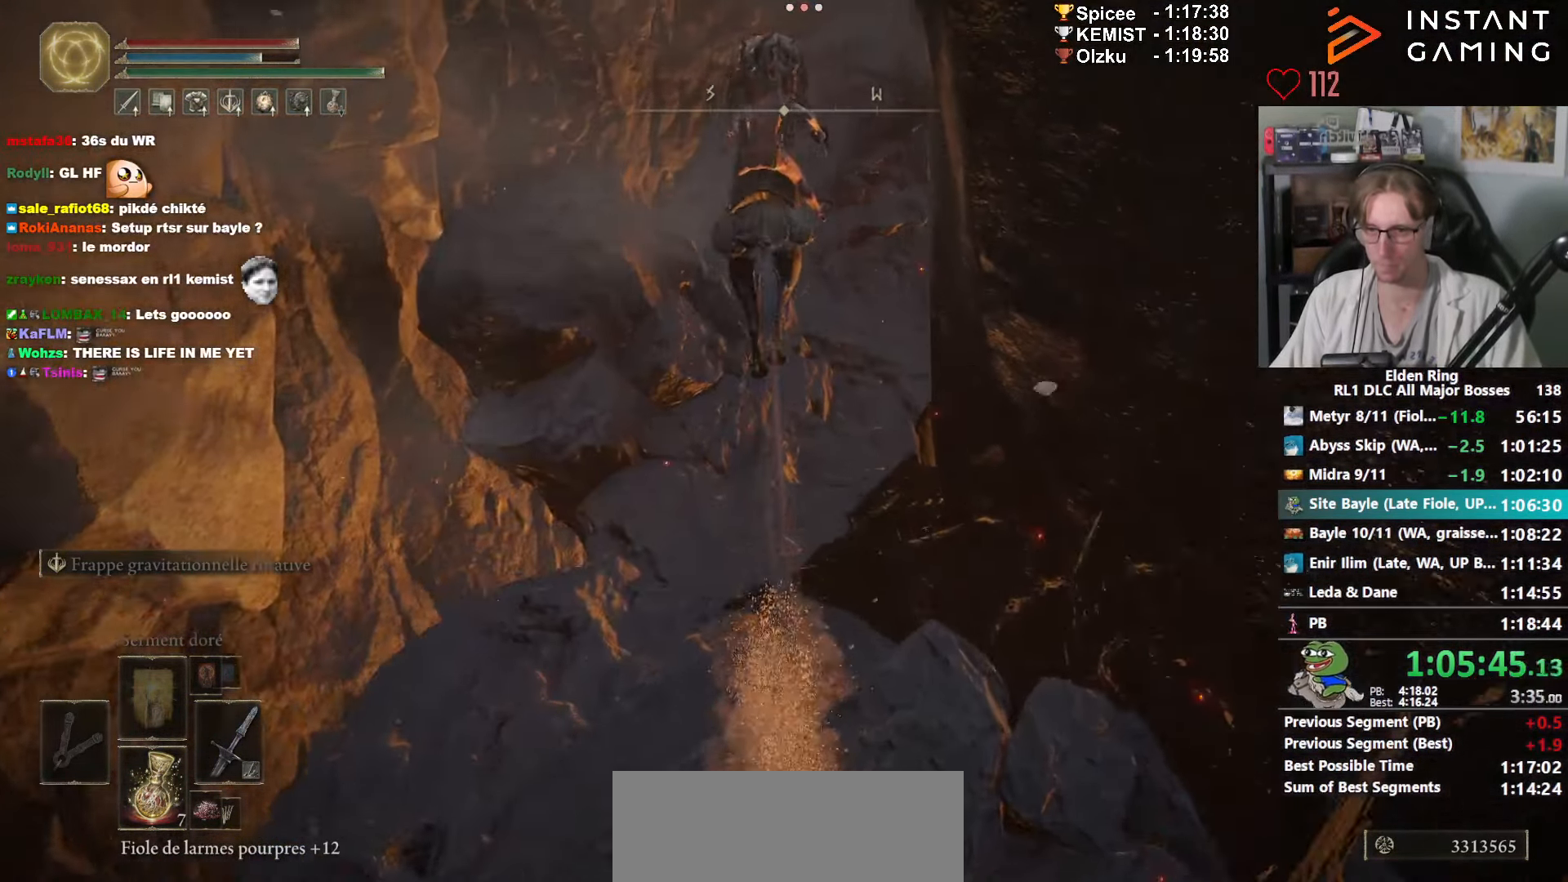
{"keys": ["z"], "mouse": [], "events": []}
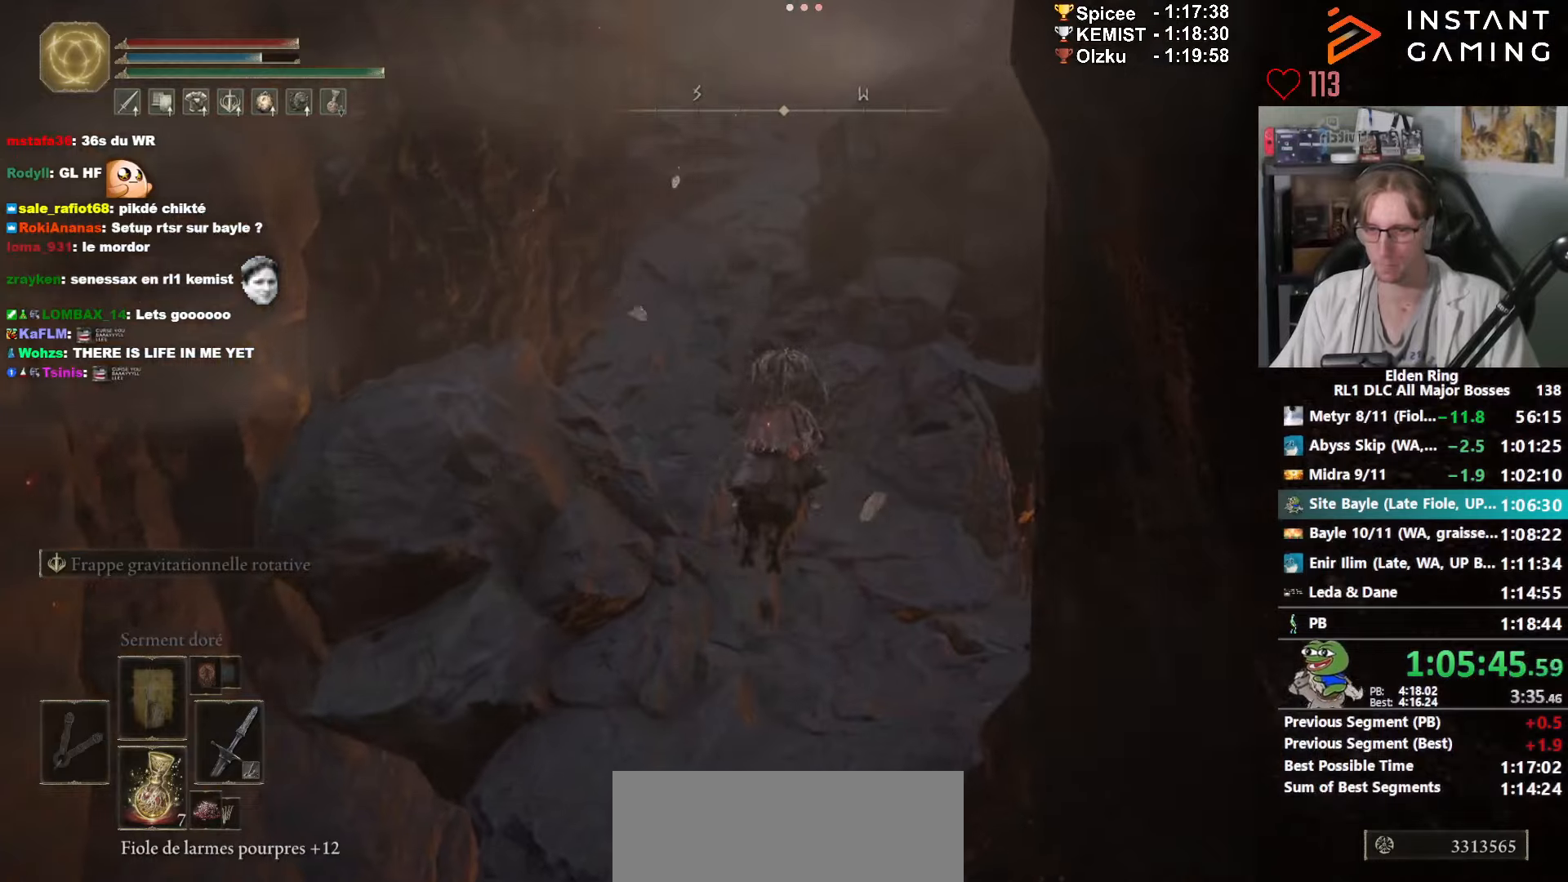
{"keys": ["z"], "mouse": [], "events": [[100, "space", "down"], [184, "space", "up"], [234, "space", "down"], [334, "space", "up"], [384, "space", "down"], [467, "space", "up"]]}
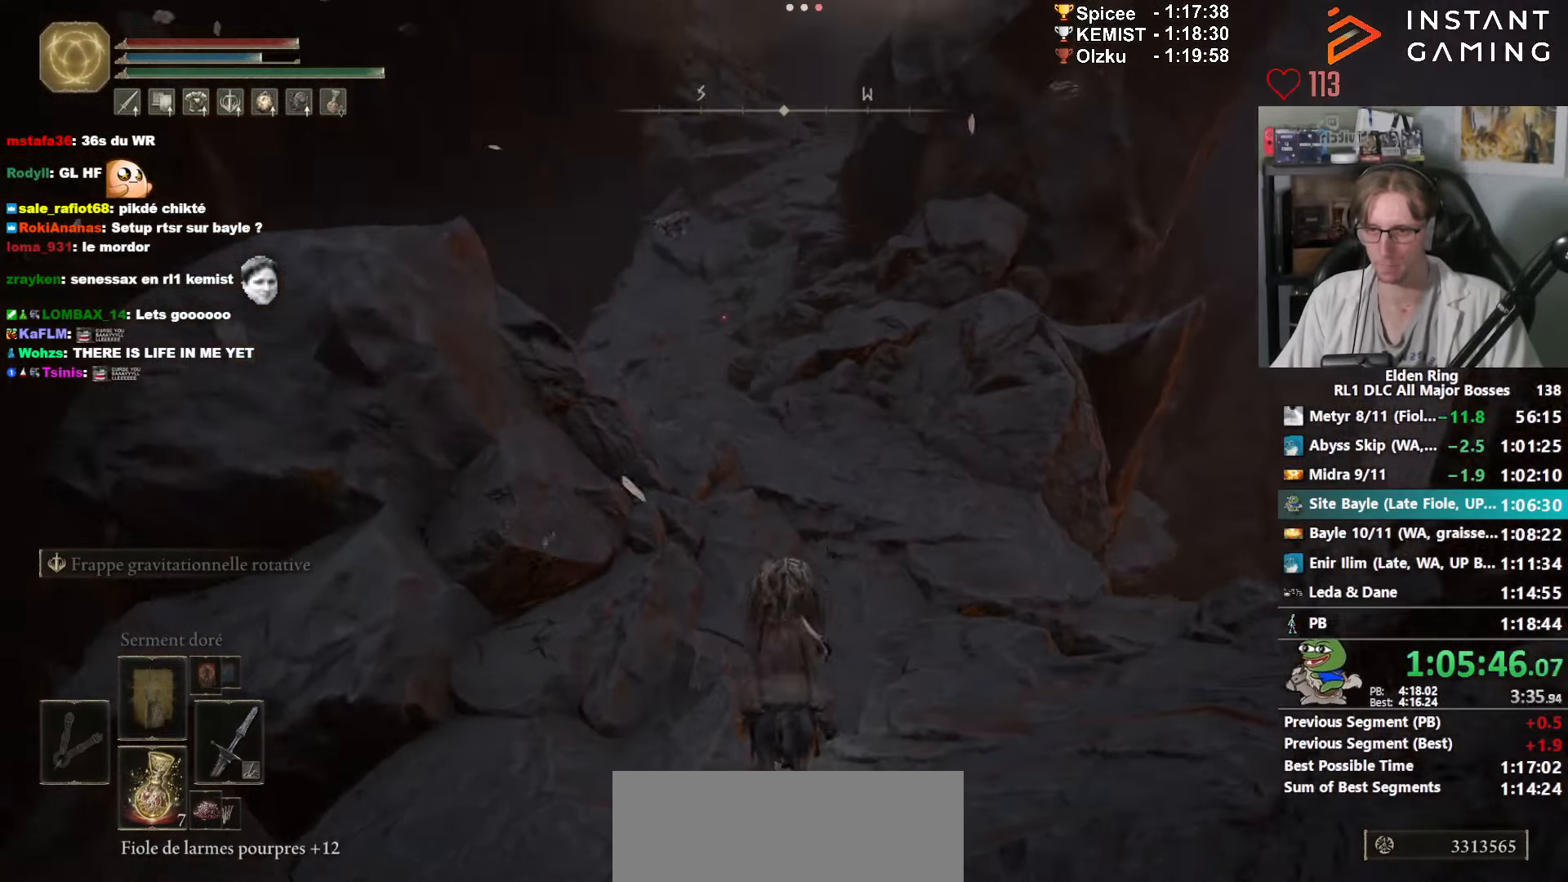
{"keys": ["z"], "mouse": [], "events": [[17, "space", "down"], [200, "space", "up"], [250, "space", "down"], [350, "space", "up"]]}
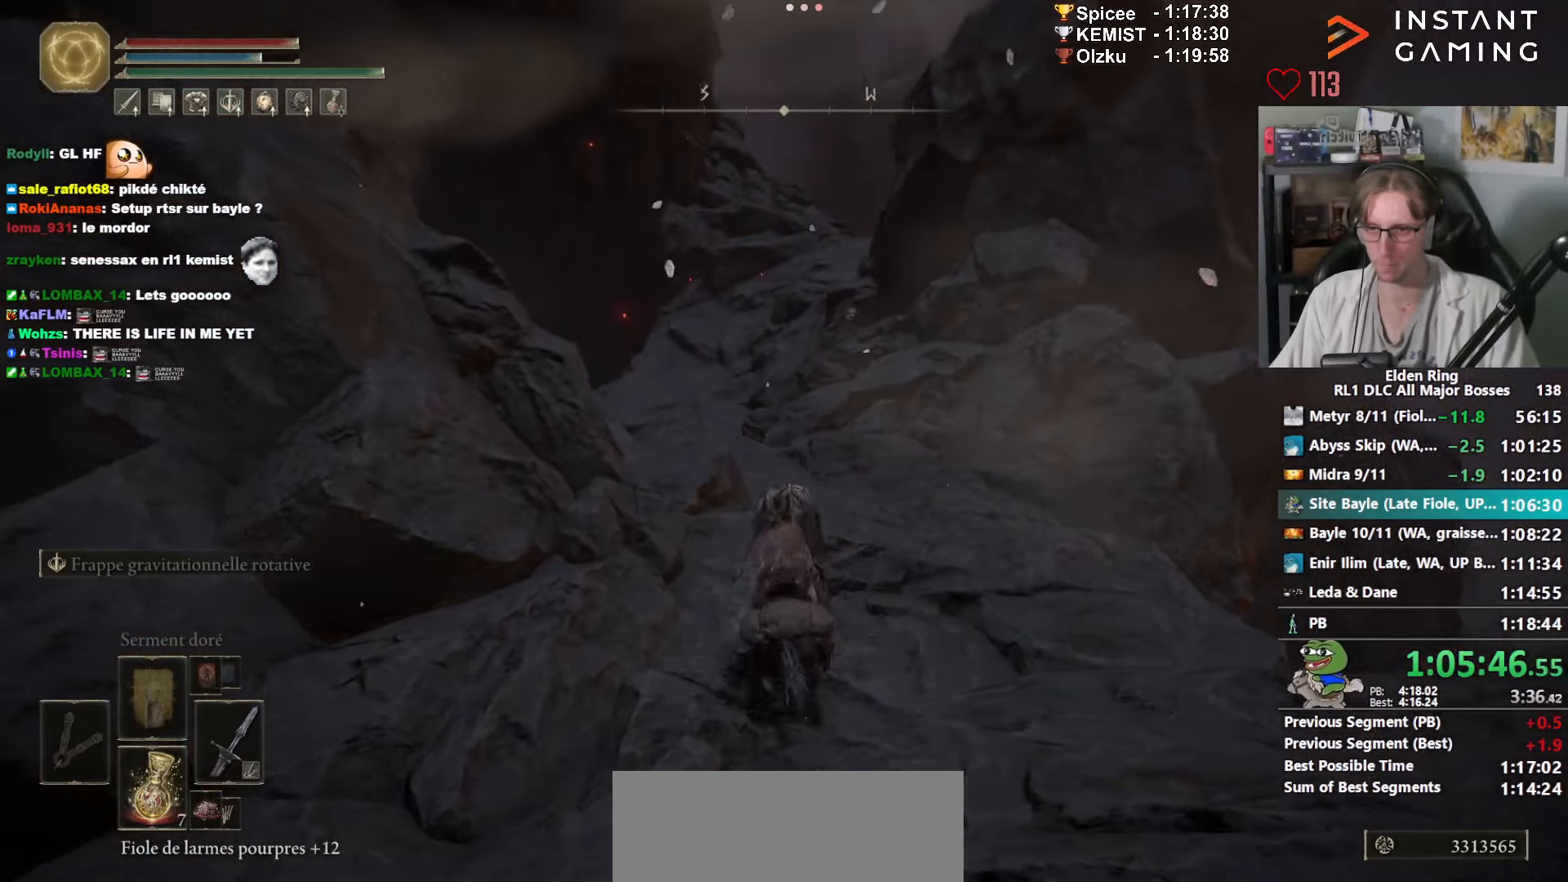
{"keys": ["z"], "mouse": [], "events": []}
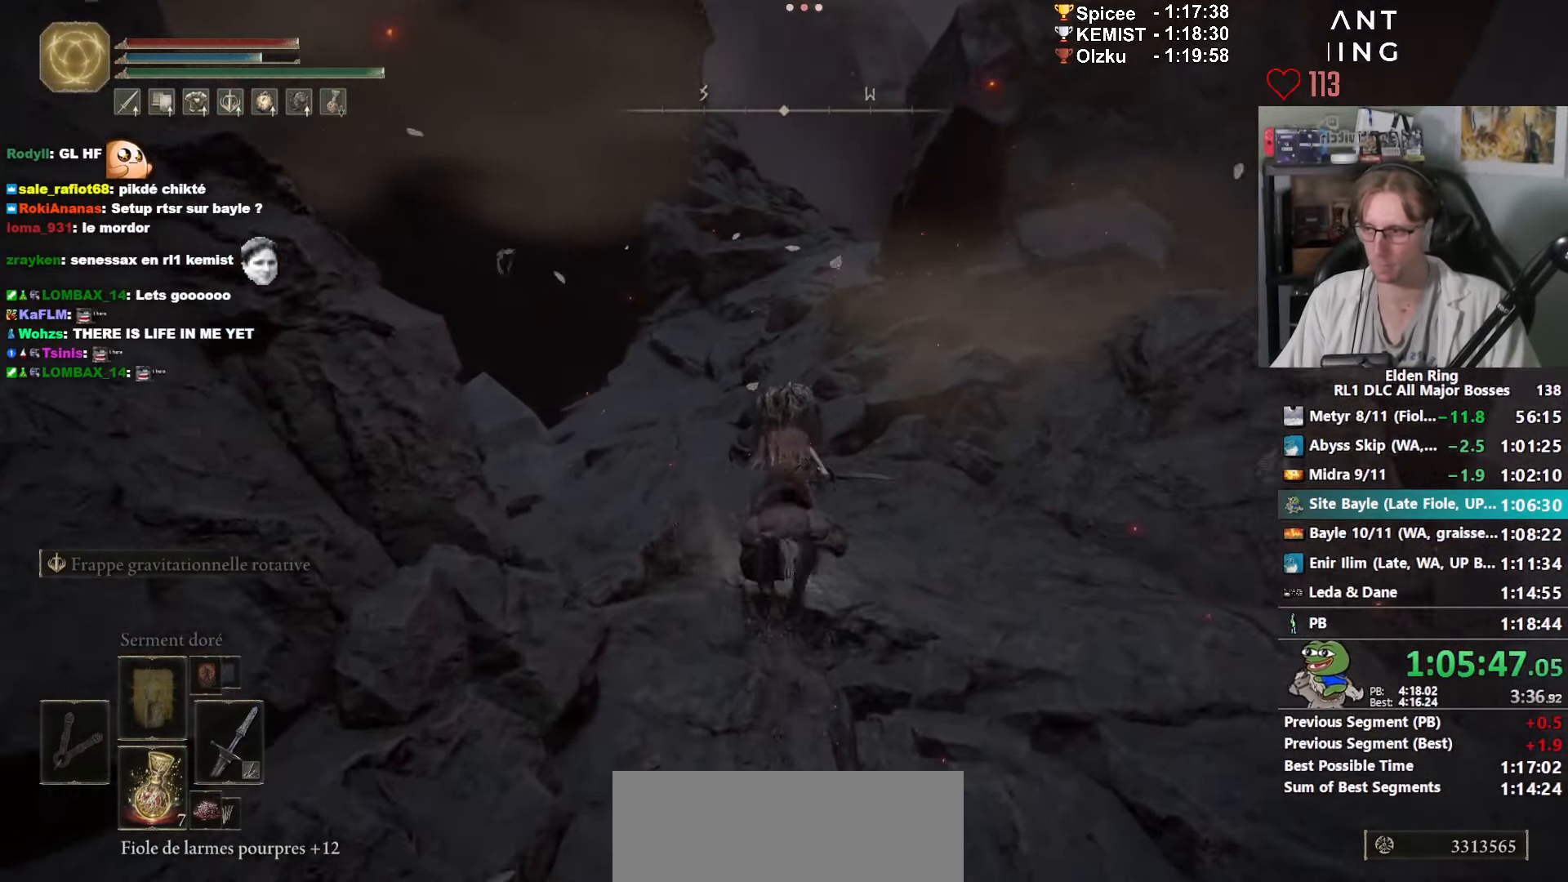
{"keys": ["z"], "mouse": [], "events": []}
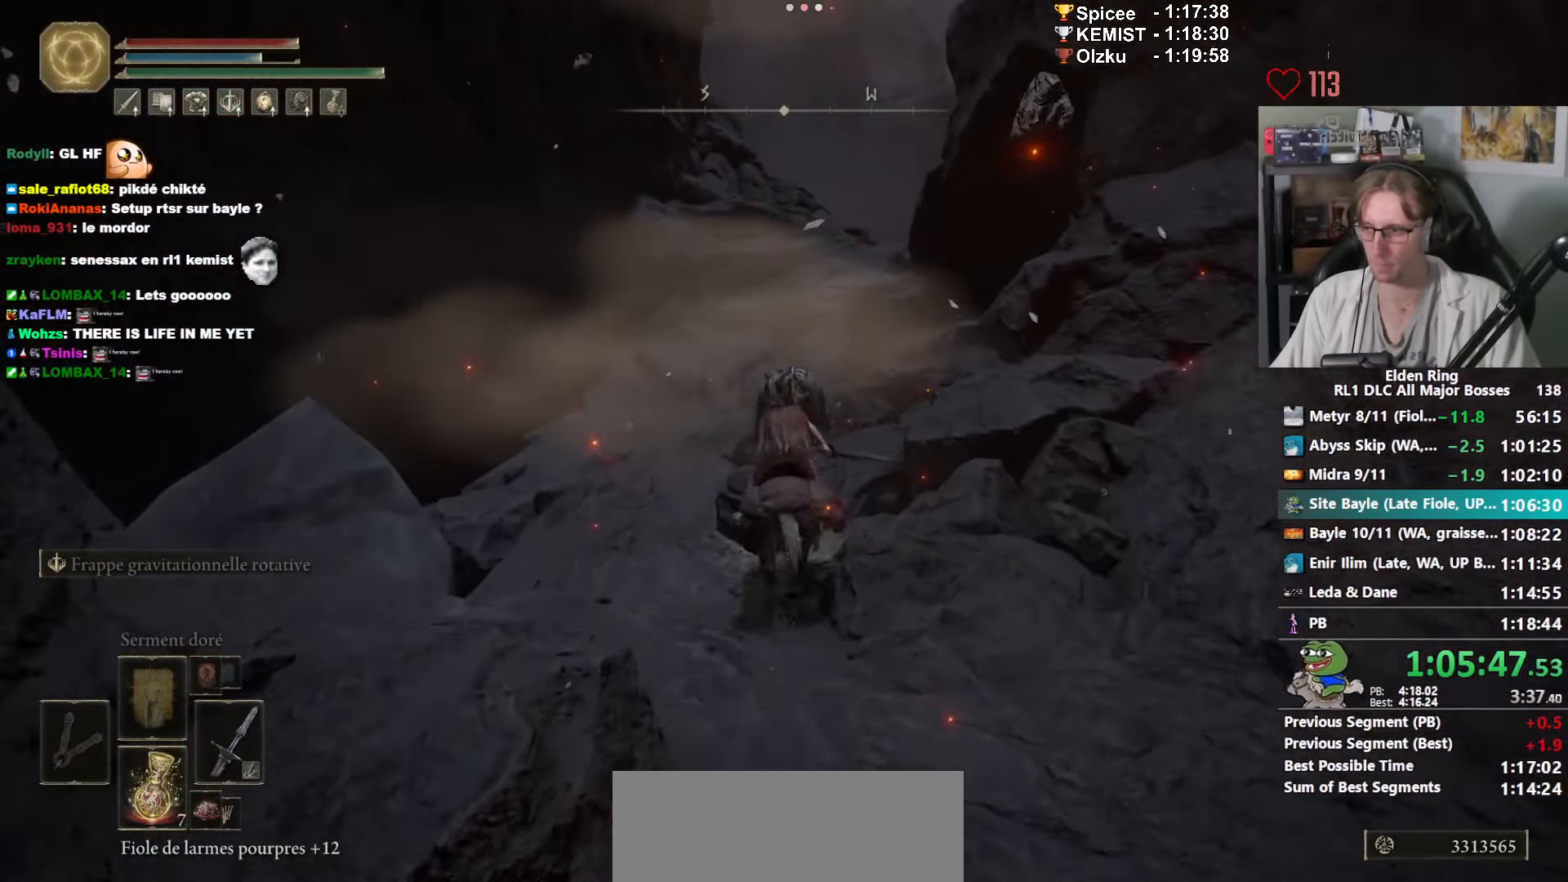
{"keys": ["z"], "mouse": [], "events": []}
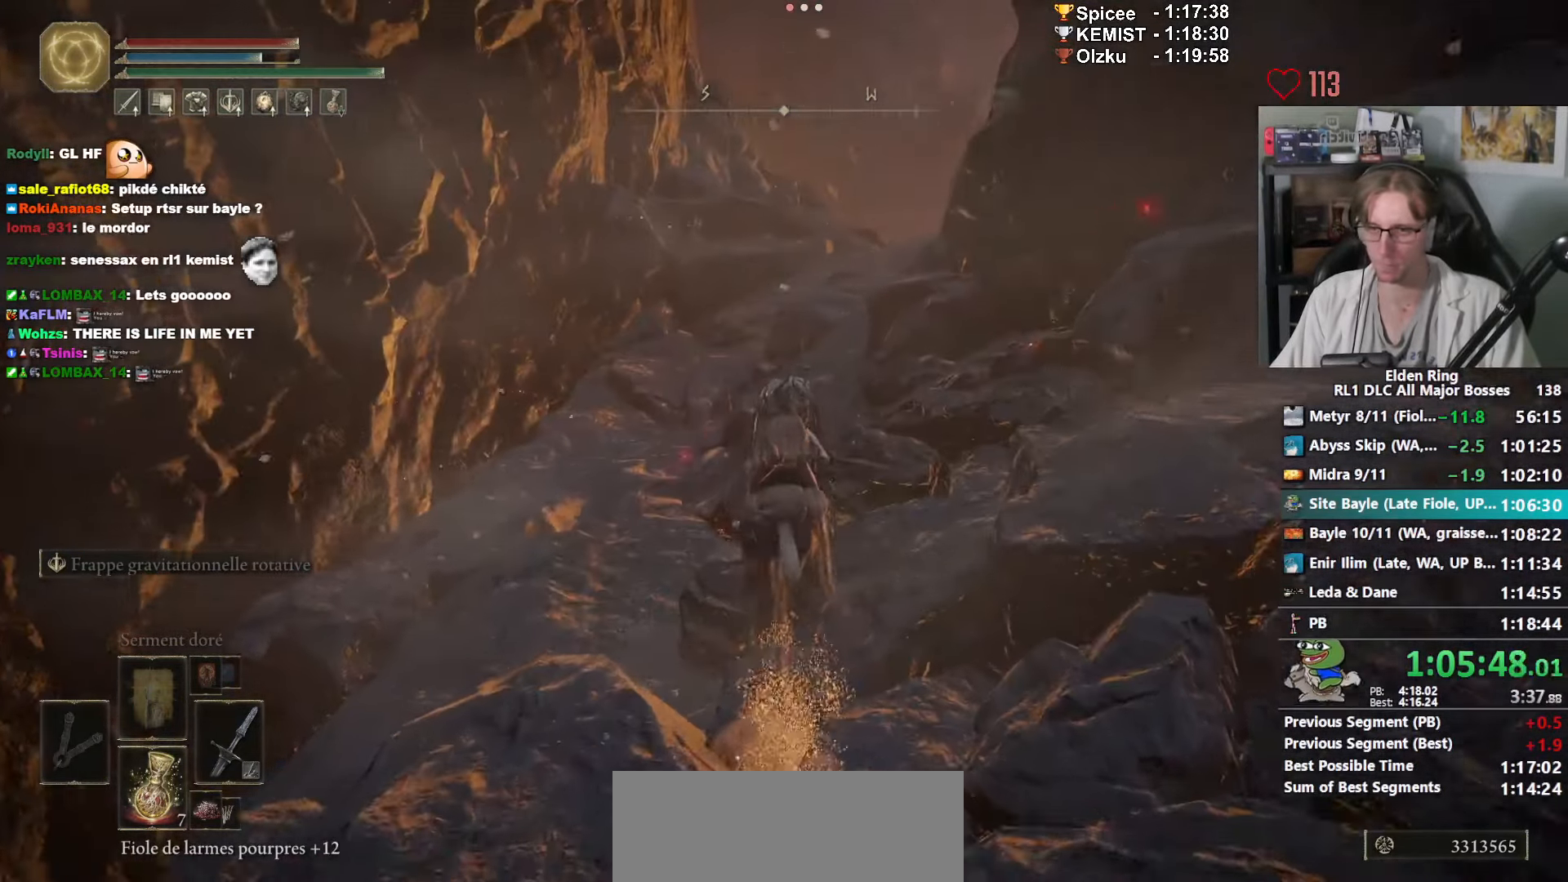
{"keys": ["z"], "mouse": [], "events": []}
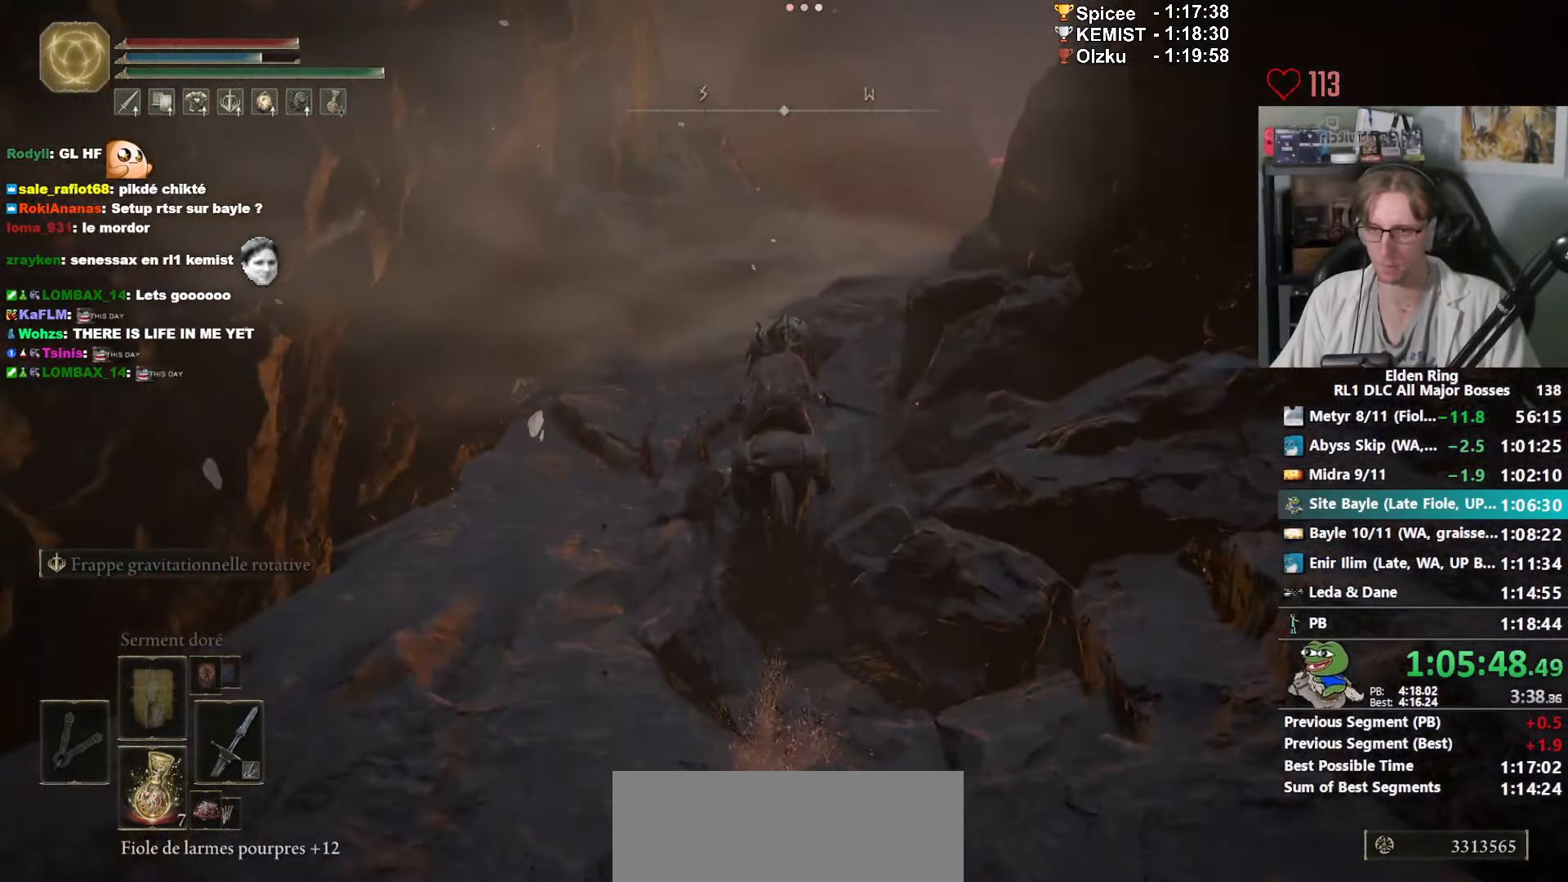
{"keys": ["z"], "mouse": [], "events": [[234, "space", "down"], [334, "space", "up"]]}
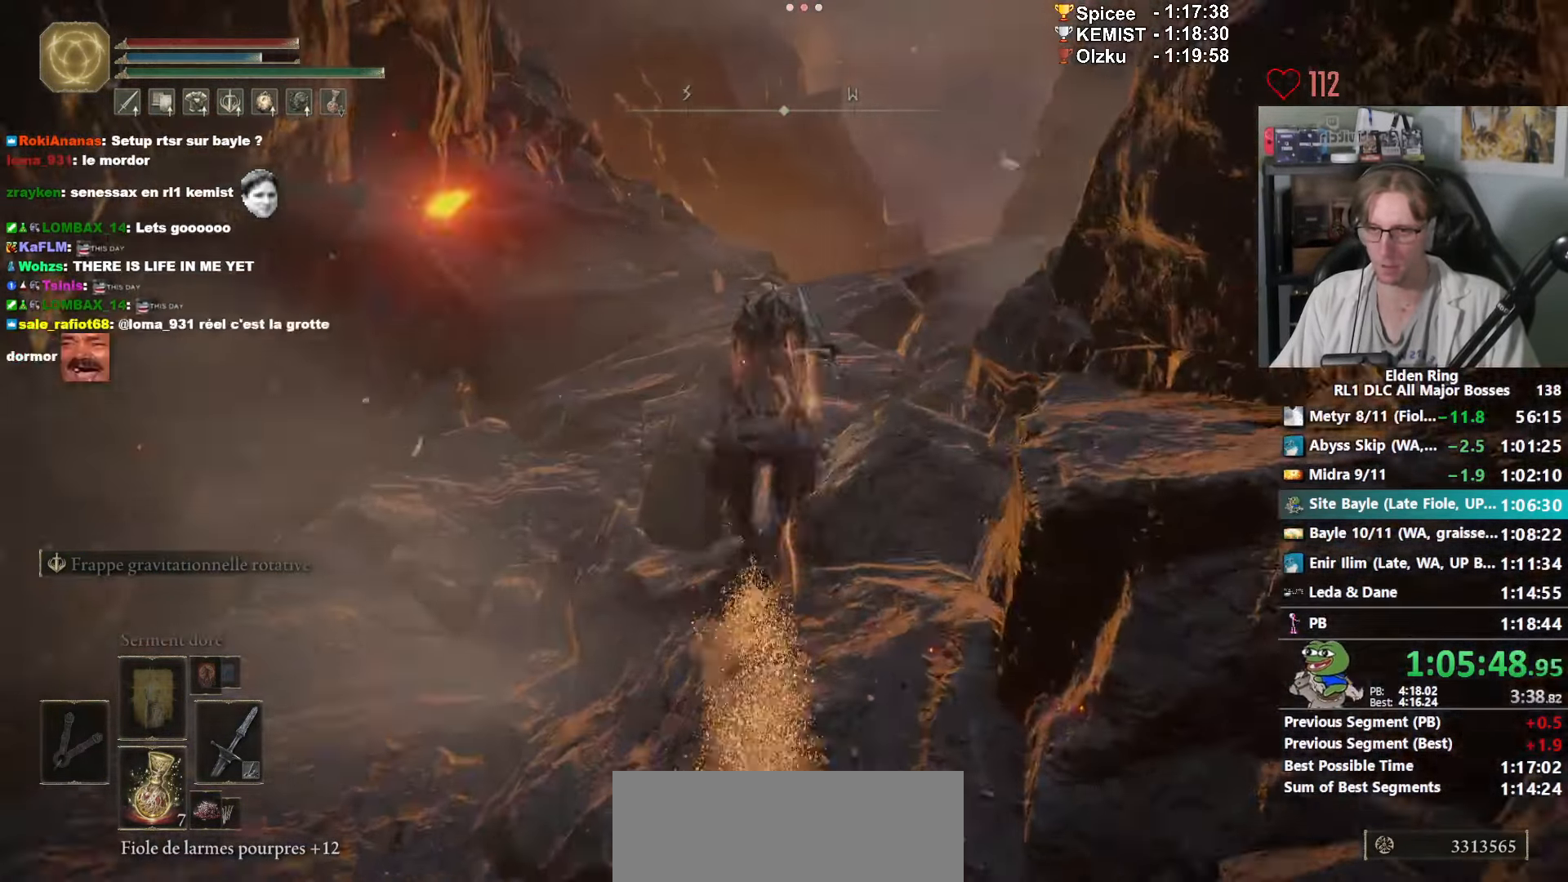
{"keys": ["z"], "mouse": [], "events": []}
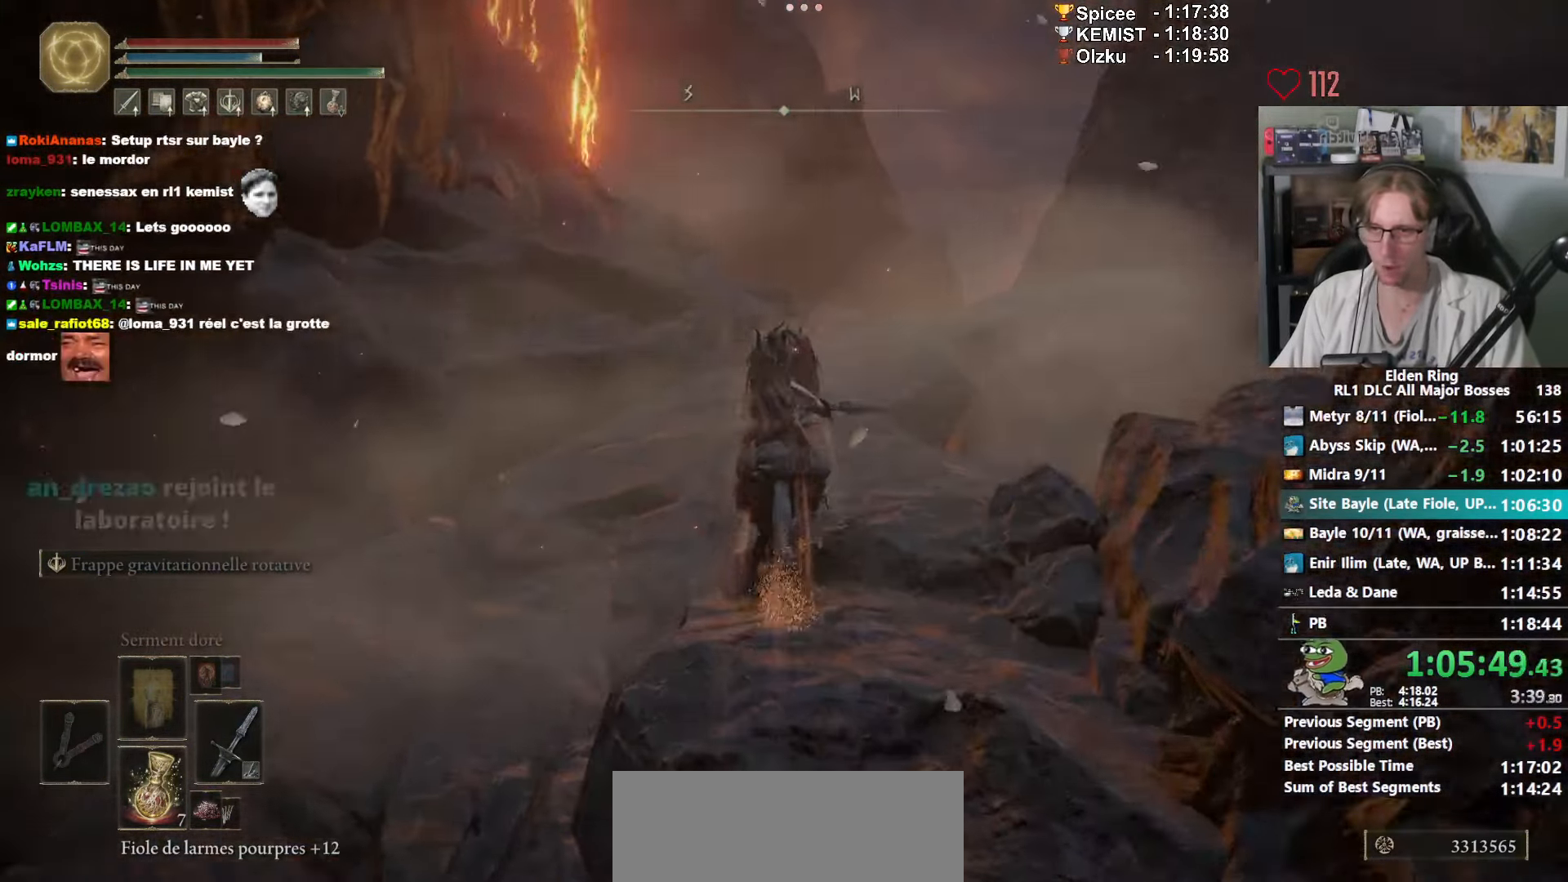
{"keys": ["z"], "mouse": [], "events": []}
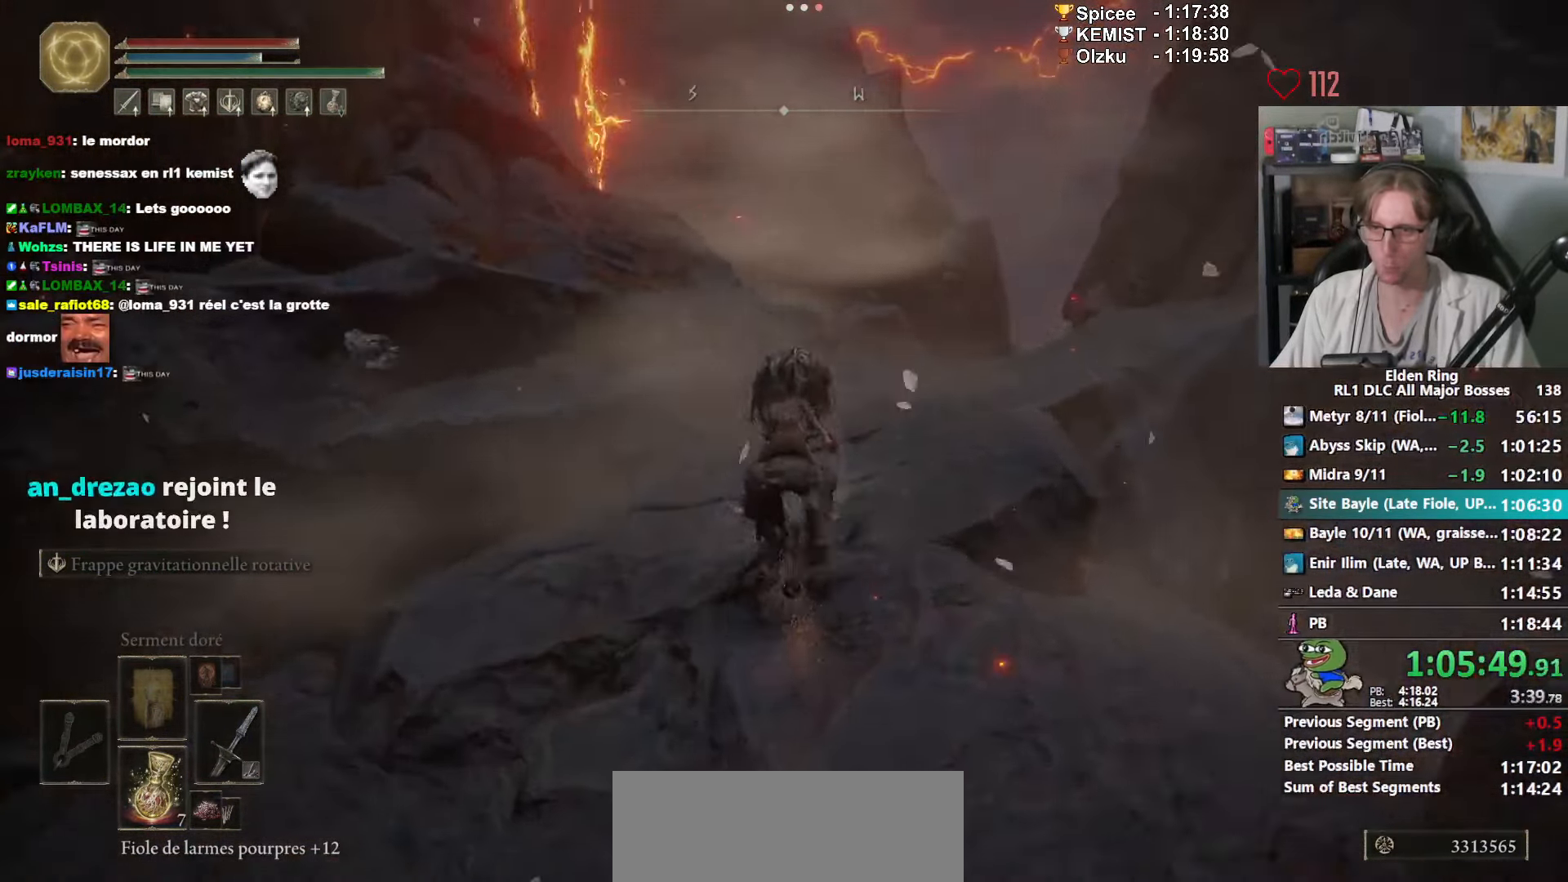
{"keys": ["z"], "mouse": [], "events": []}
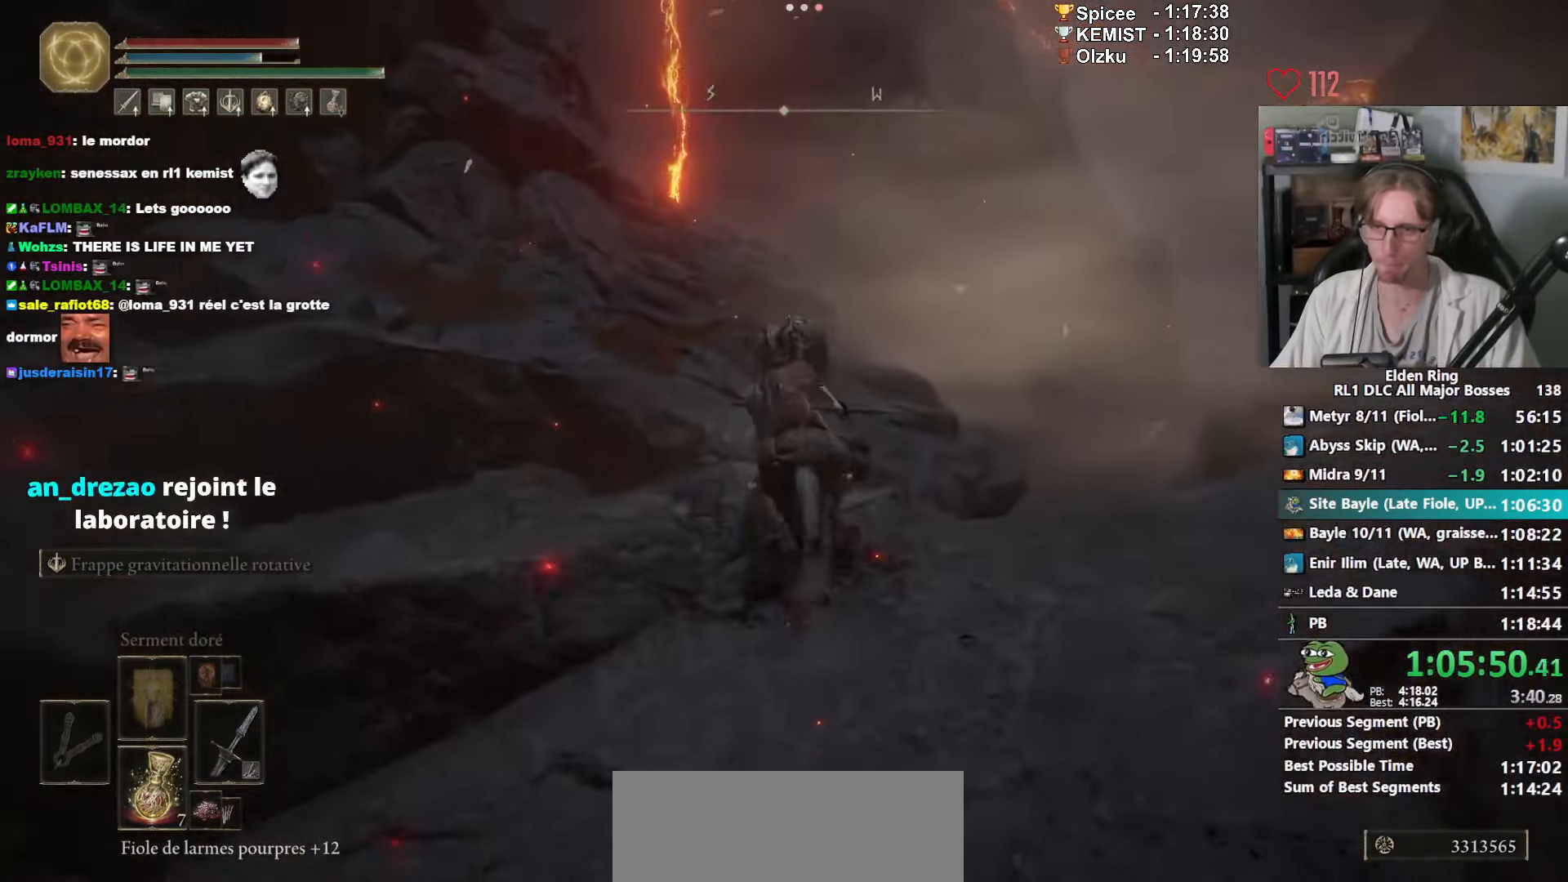
{"keys": ["z"], "mouse": [], "events": [[167, "space", "down"], [251, "space", "up"]]}
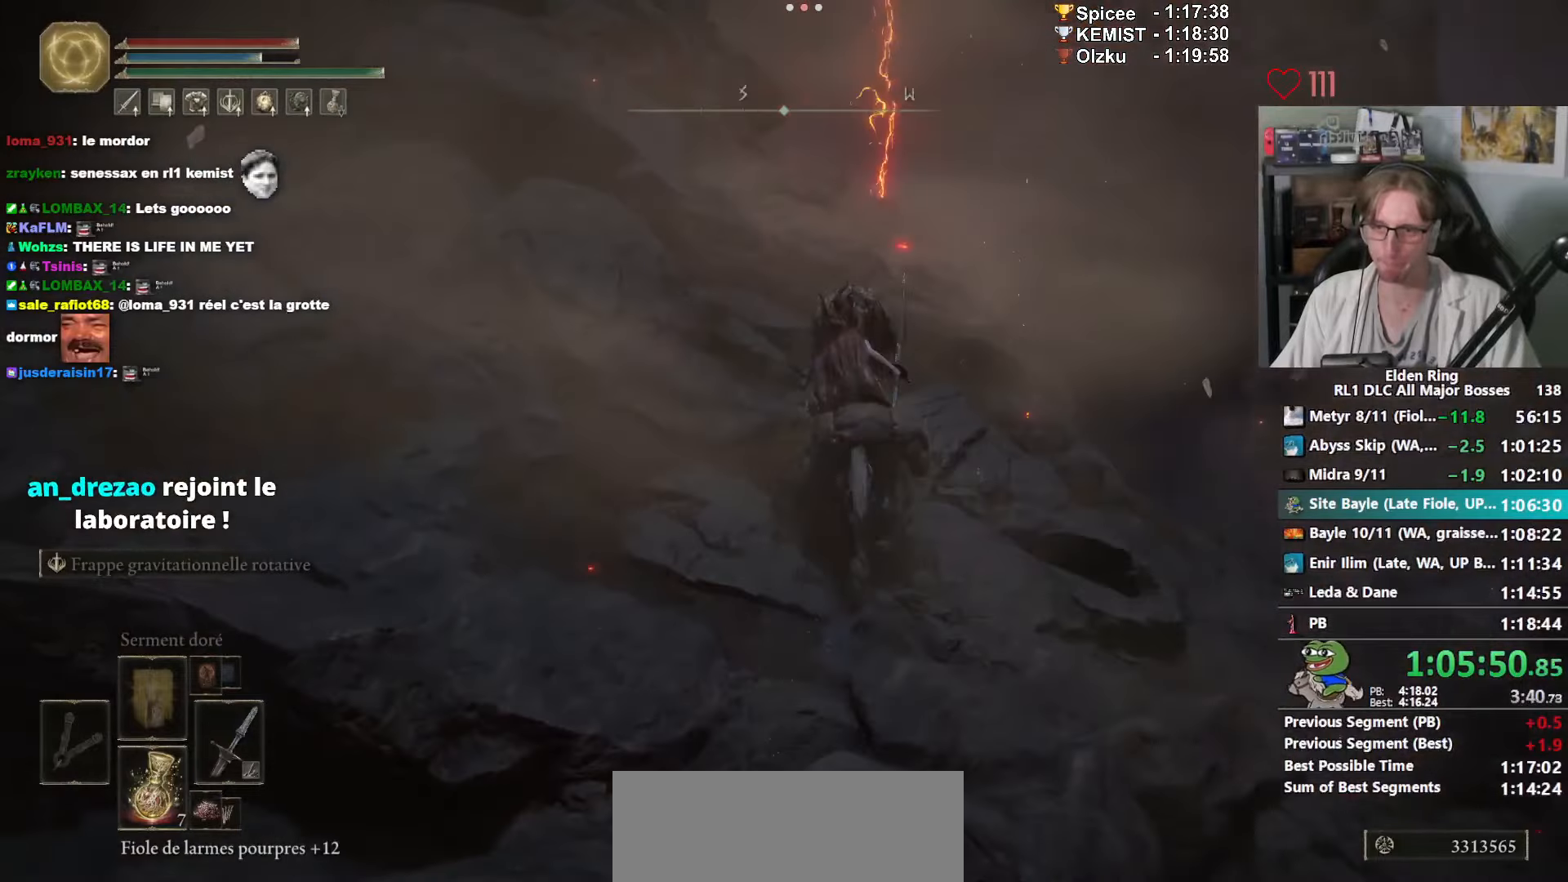
{"keys": ["d", "z"], "mouse": [], "events": [[33, "d", "down"]]}
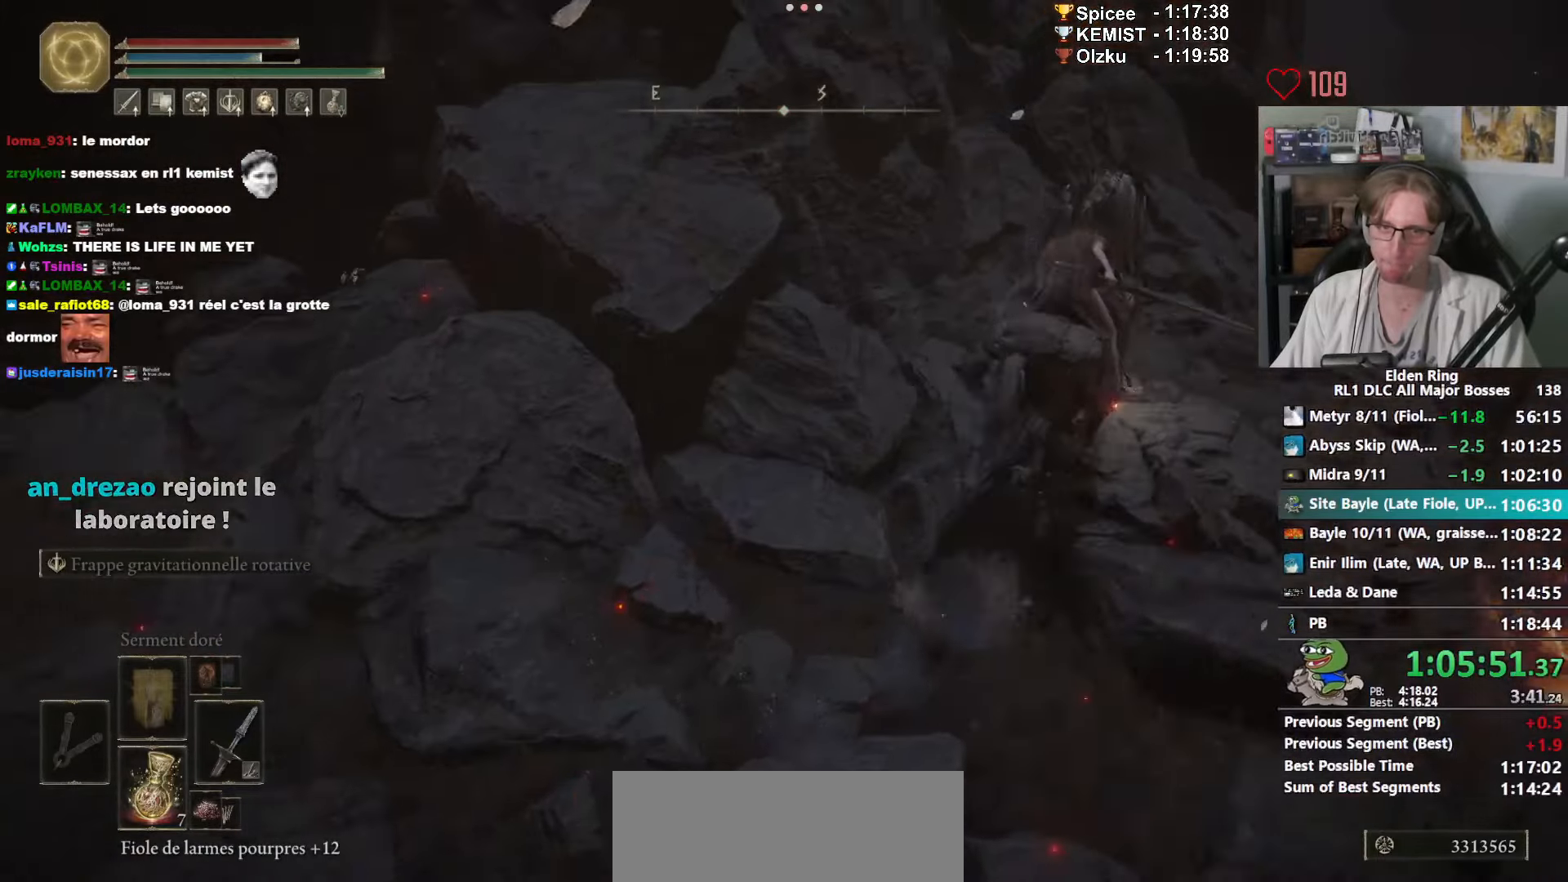
{"keys": ["d", "z"], "mouse": [], "events": []}
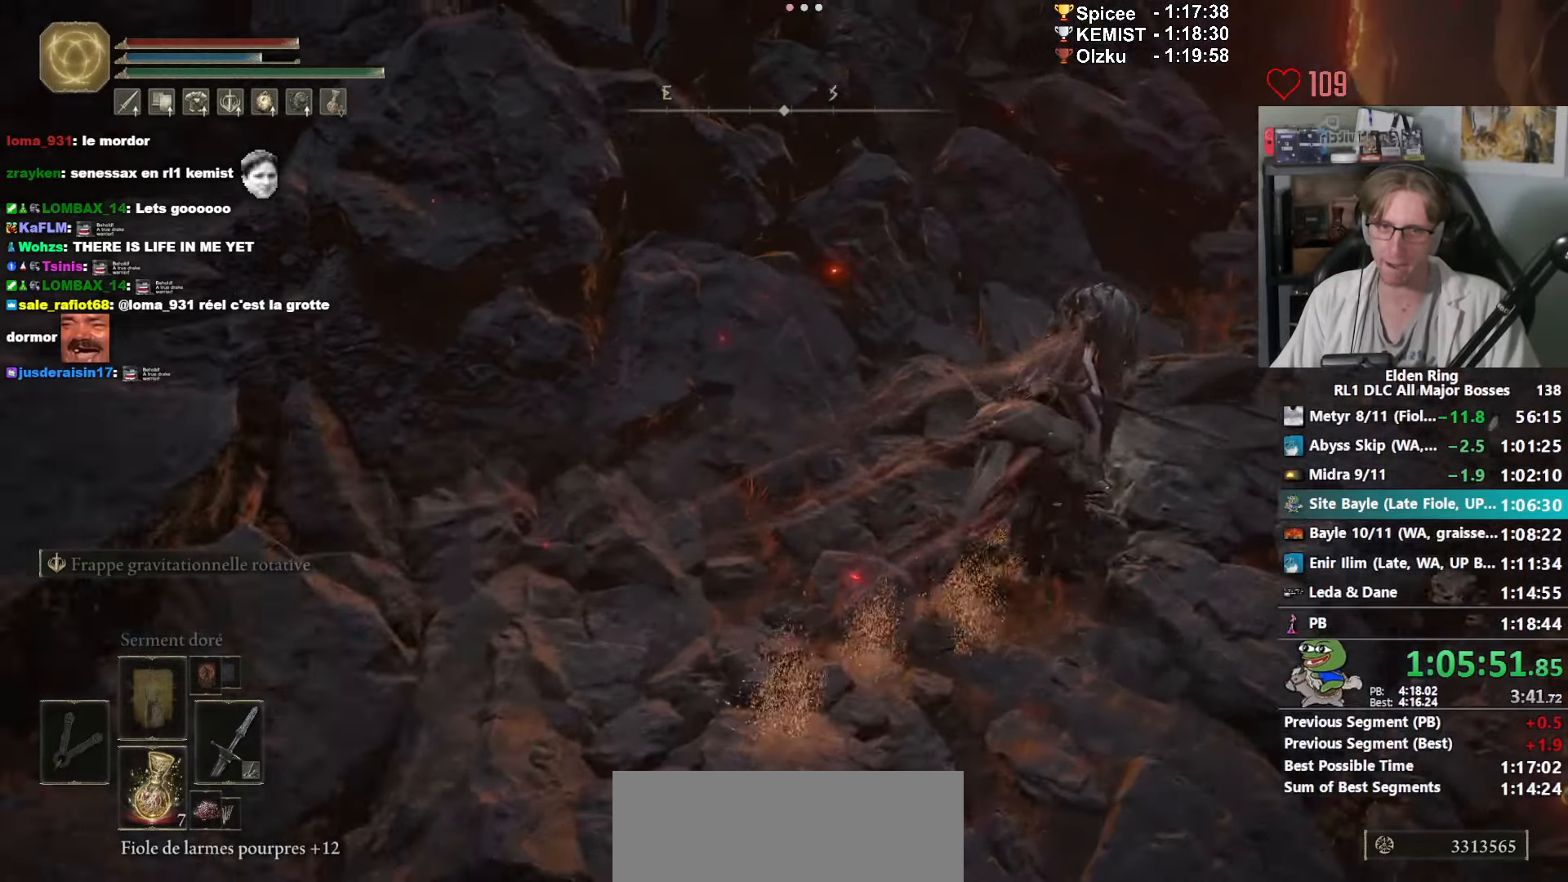
{"keys": ["d", "z"], "mouse": [], "events": [[116, "space", "down"], [200, "space", "up"]]}
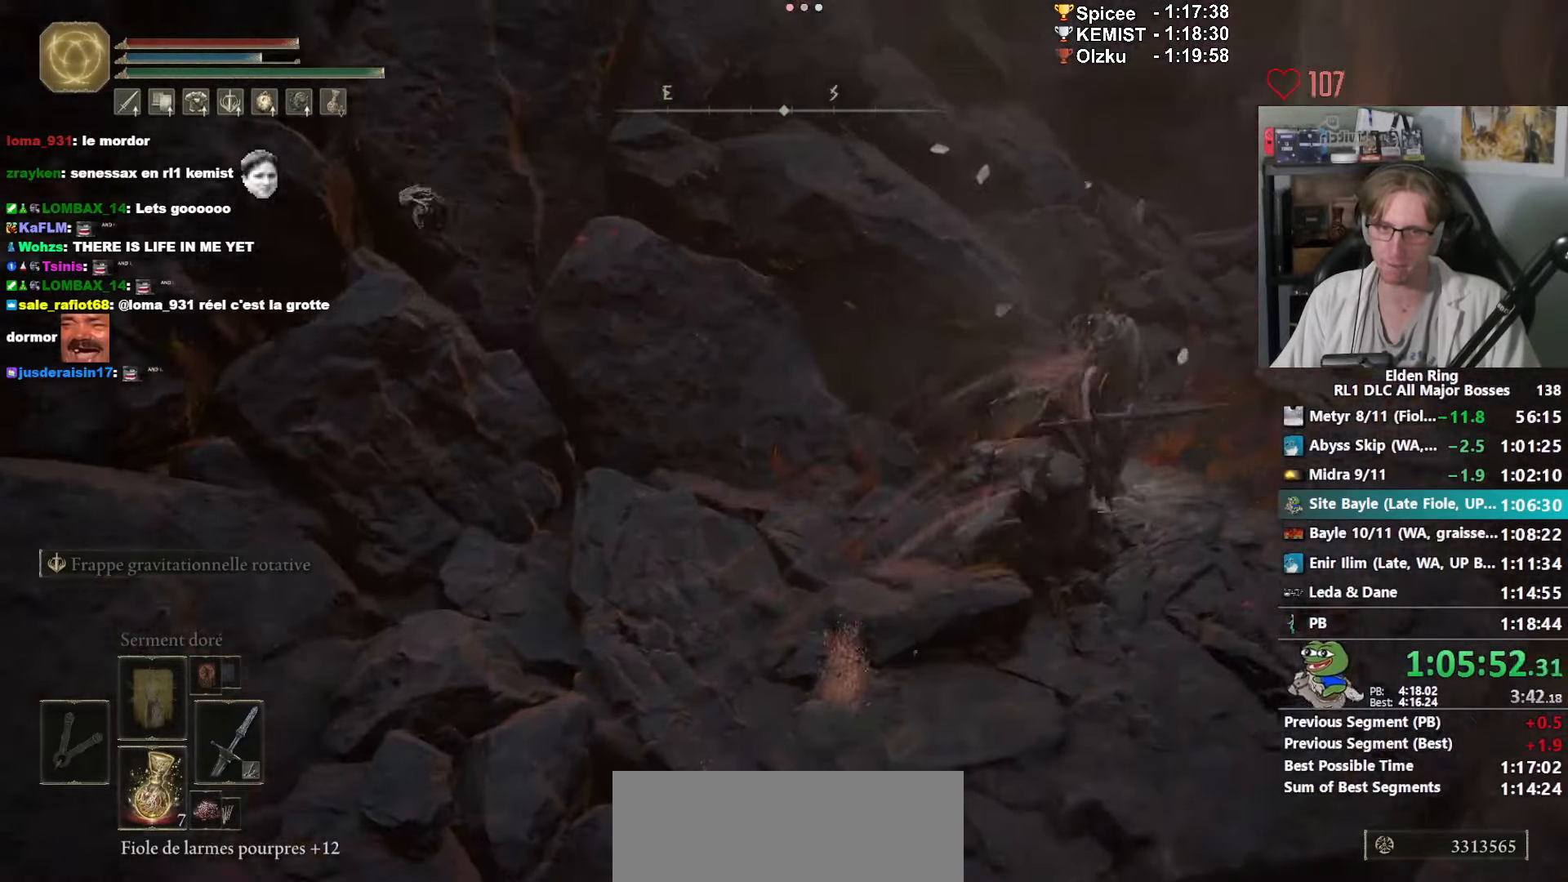
{"keys": ["d", "z"], "mouse": [], "events": []}
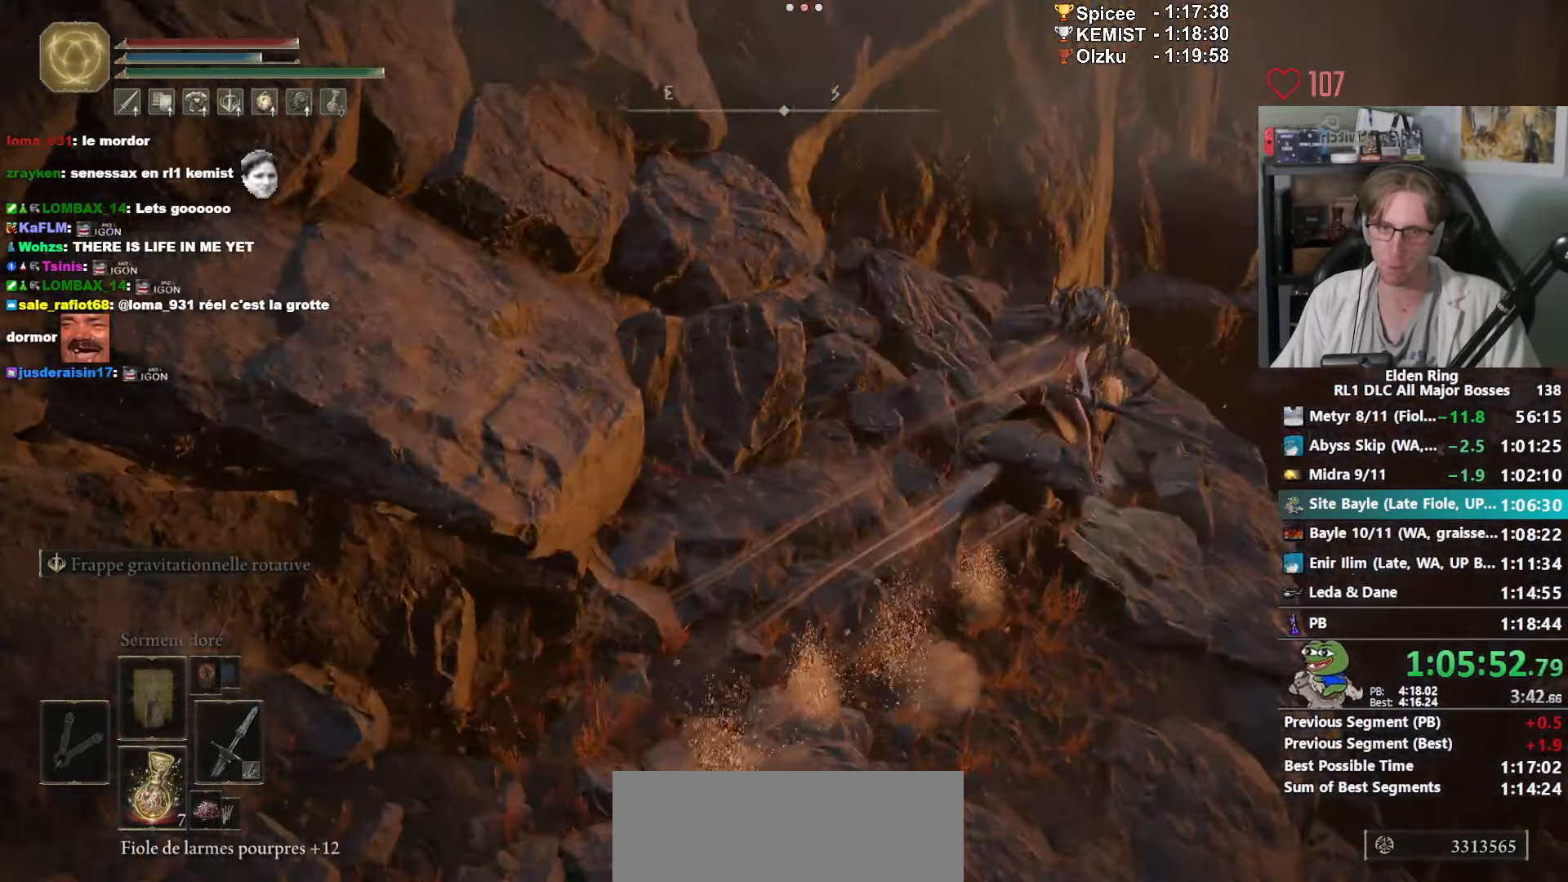
{"keys": ["ctrl_l", "d", "z"], "mouse": [], "events": [[333, "ctrl_l", "down"]]}
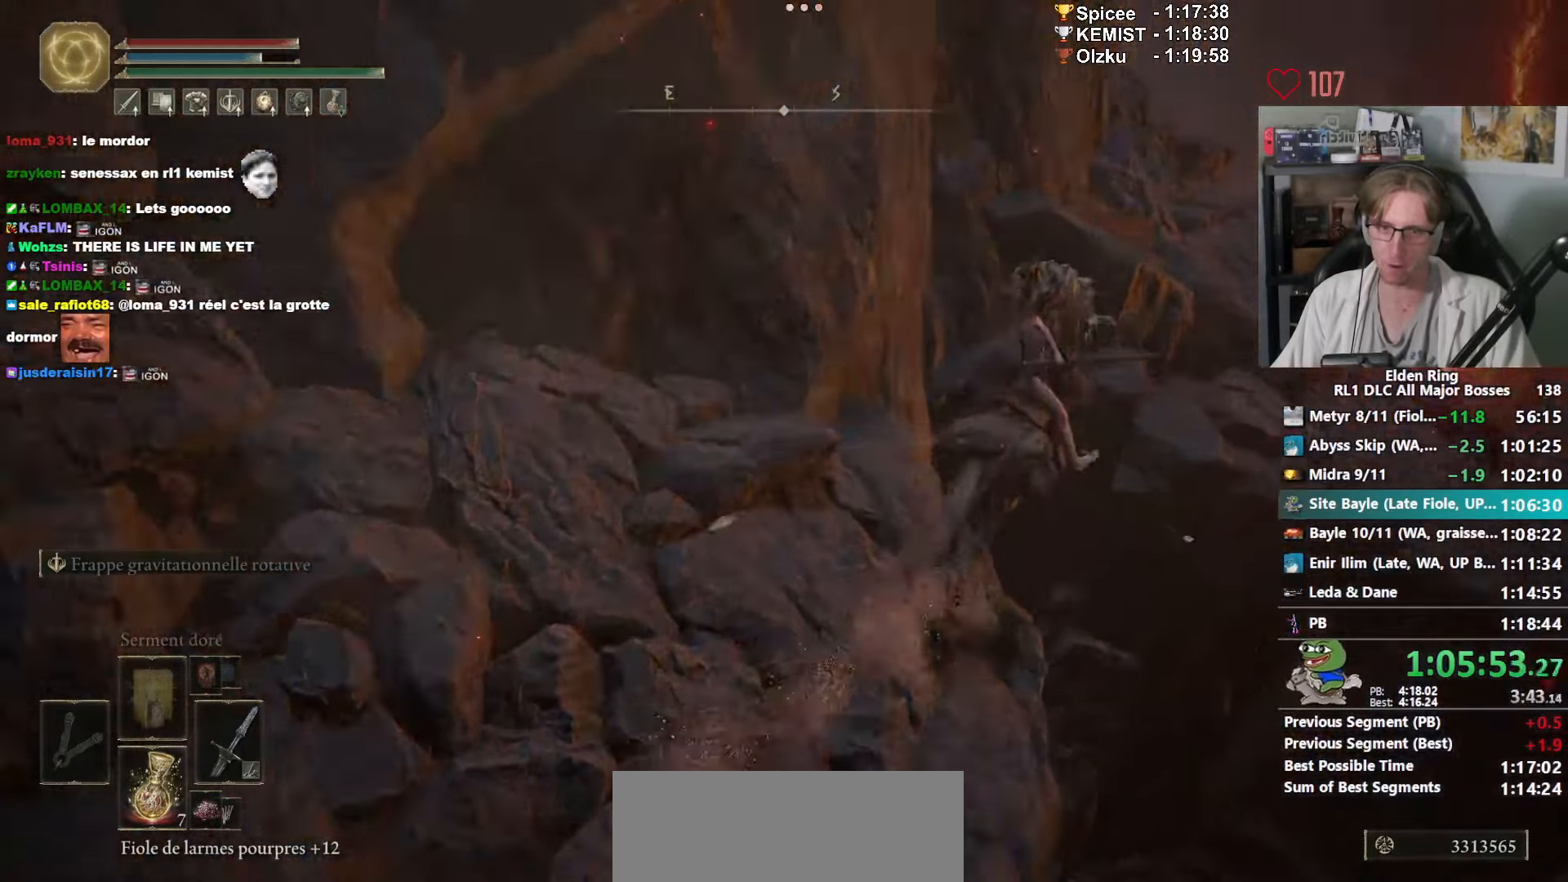
{"keys": ["d", "z"], "mouse": [], "events": [[16, "ctrl_l", "up"], [400, "space", "down"], [433, "space", "up"]]}
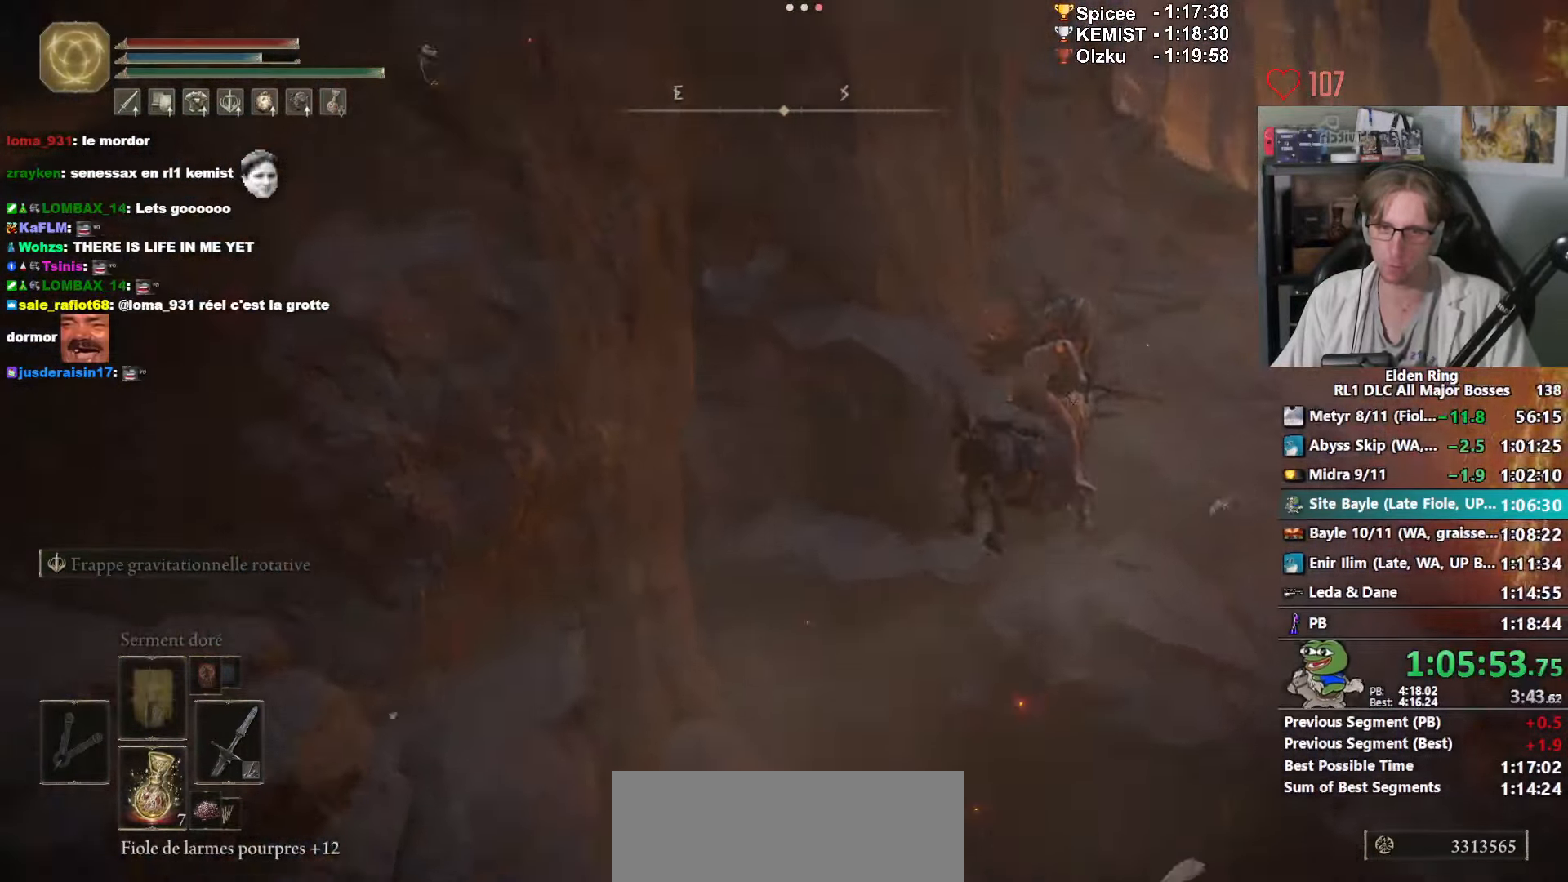
{"keys": ["d", "z"], "mouse": [], "events": [[33, "space", "down"], [133, "space", "up"], [166, "space", "down"], [216, "space", "up"], [266, "space", "down"], [416, "space", "up"]]}
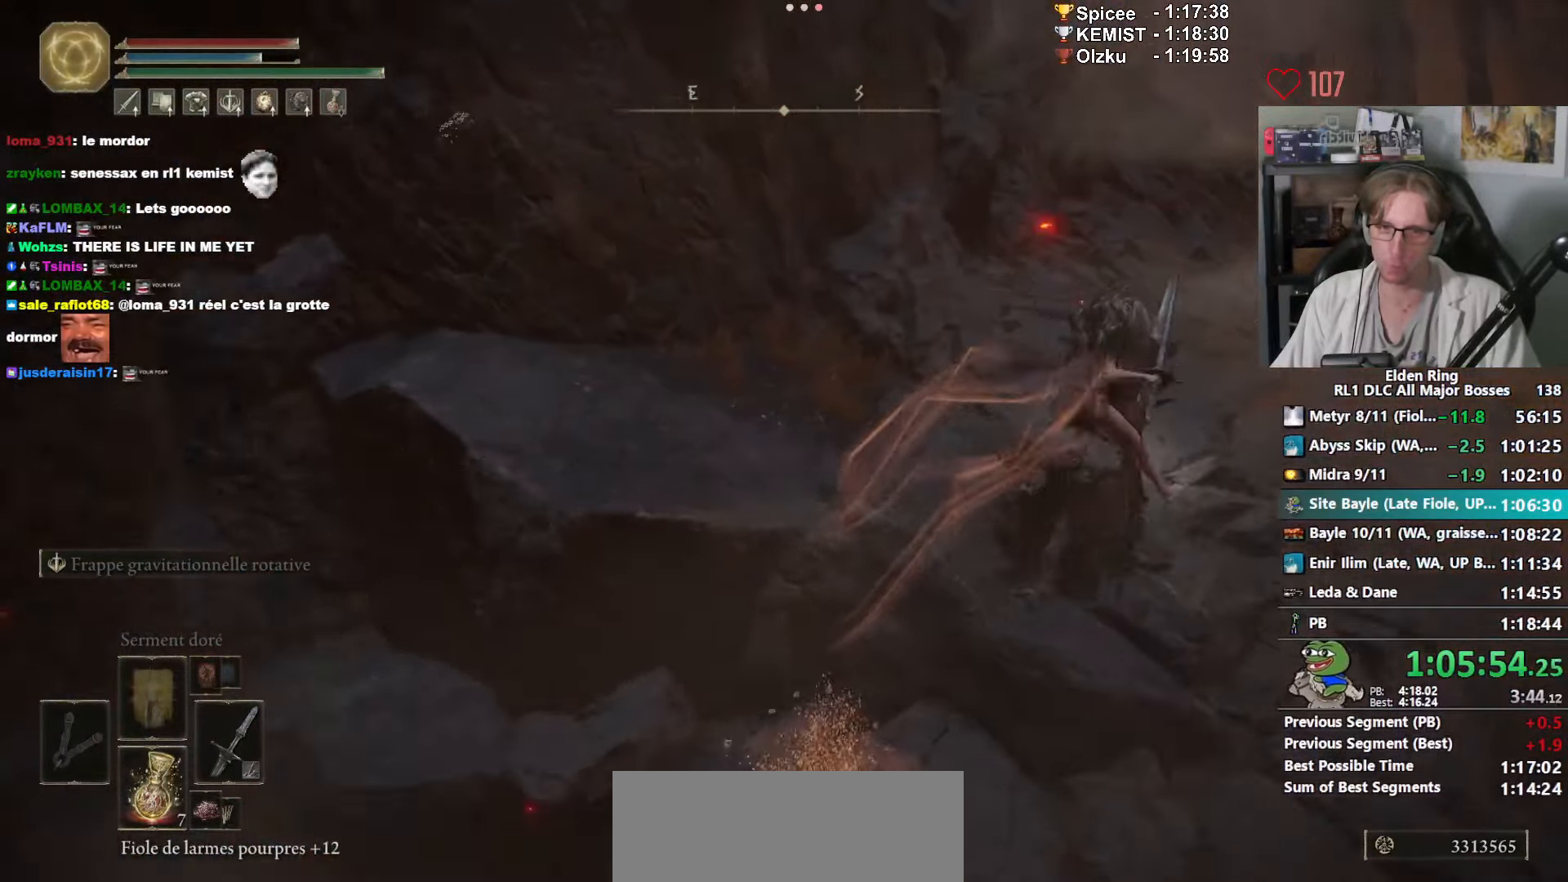
{"keys": ["d", "z"], "mouse": [], "events": []}
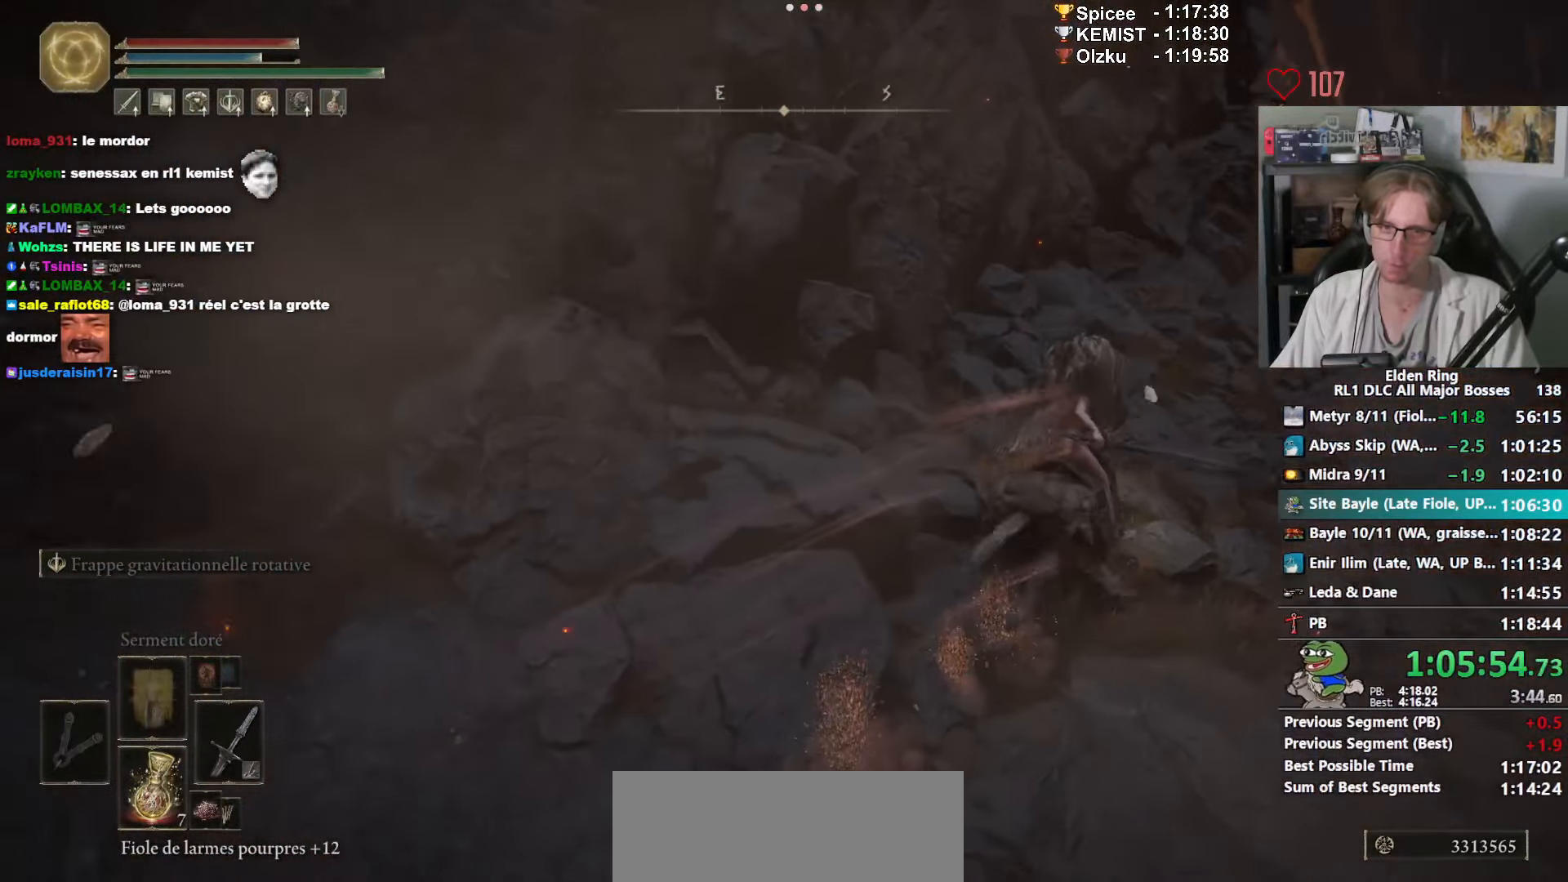
{"keys": ["d", "z"], "mouse": [], "events": []}
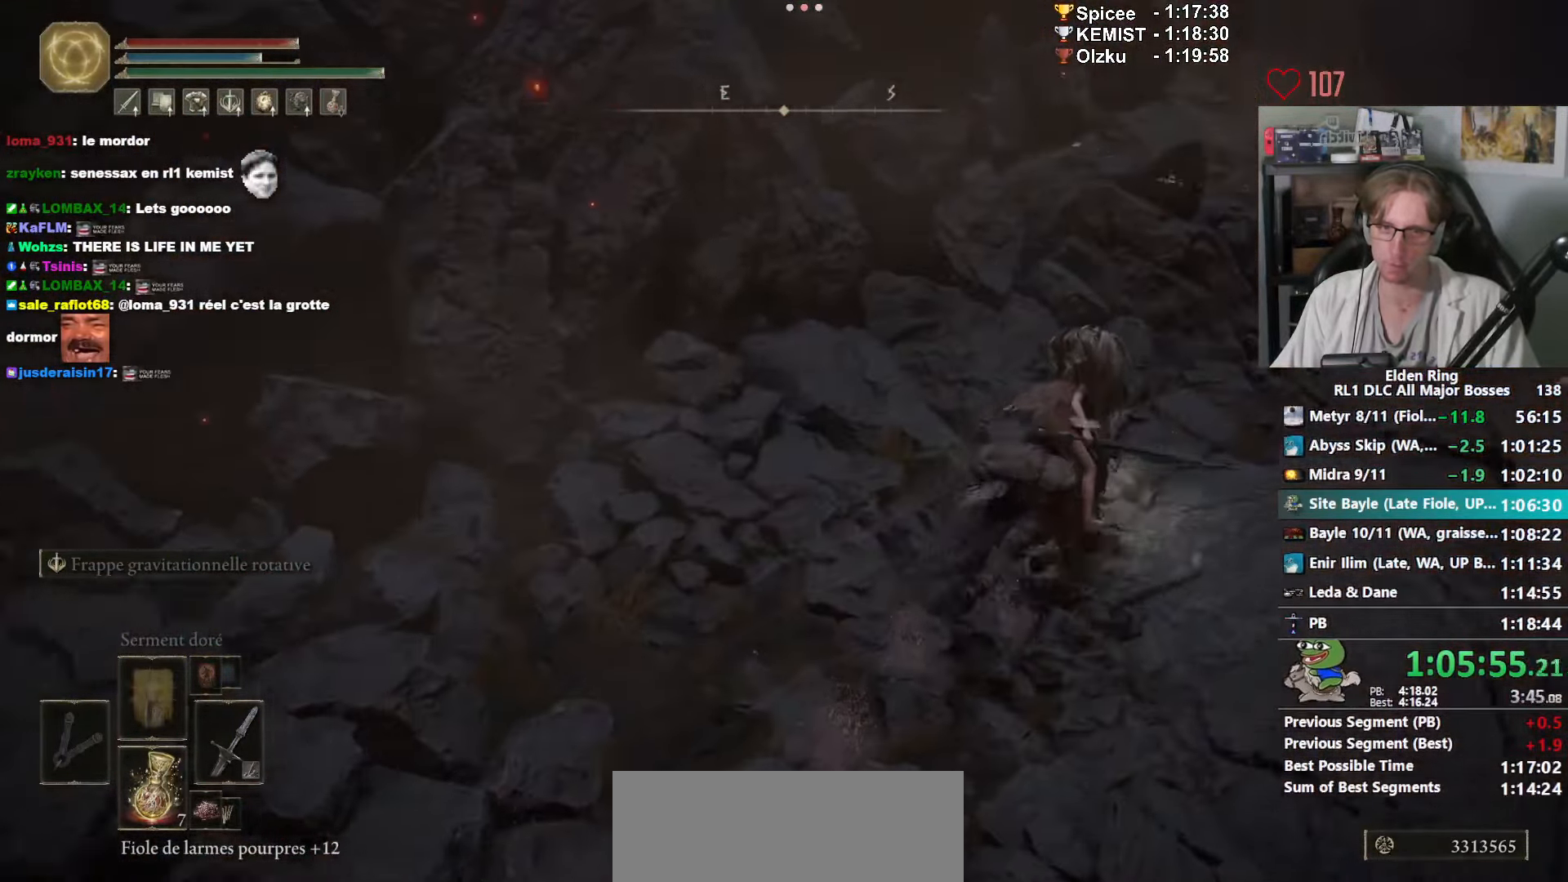
{"keys": ["d", "z"], "mouse": [], "events": []}
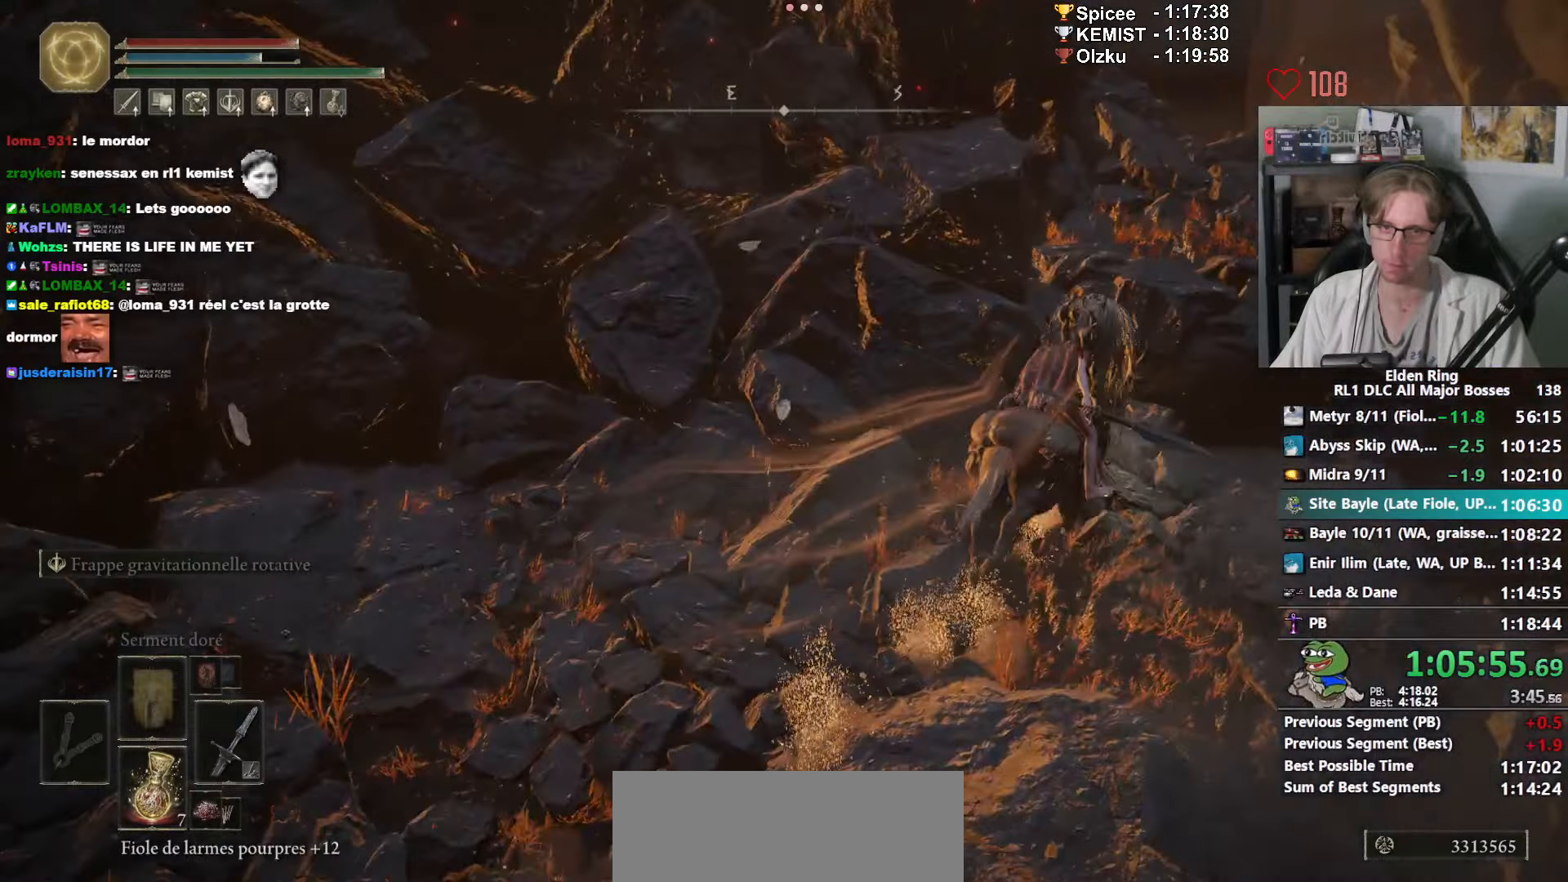
{"keys": ["d", "z"], "mouse": [], "events": []}
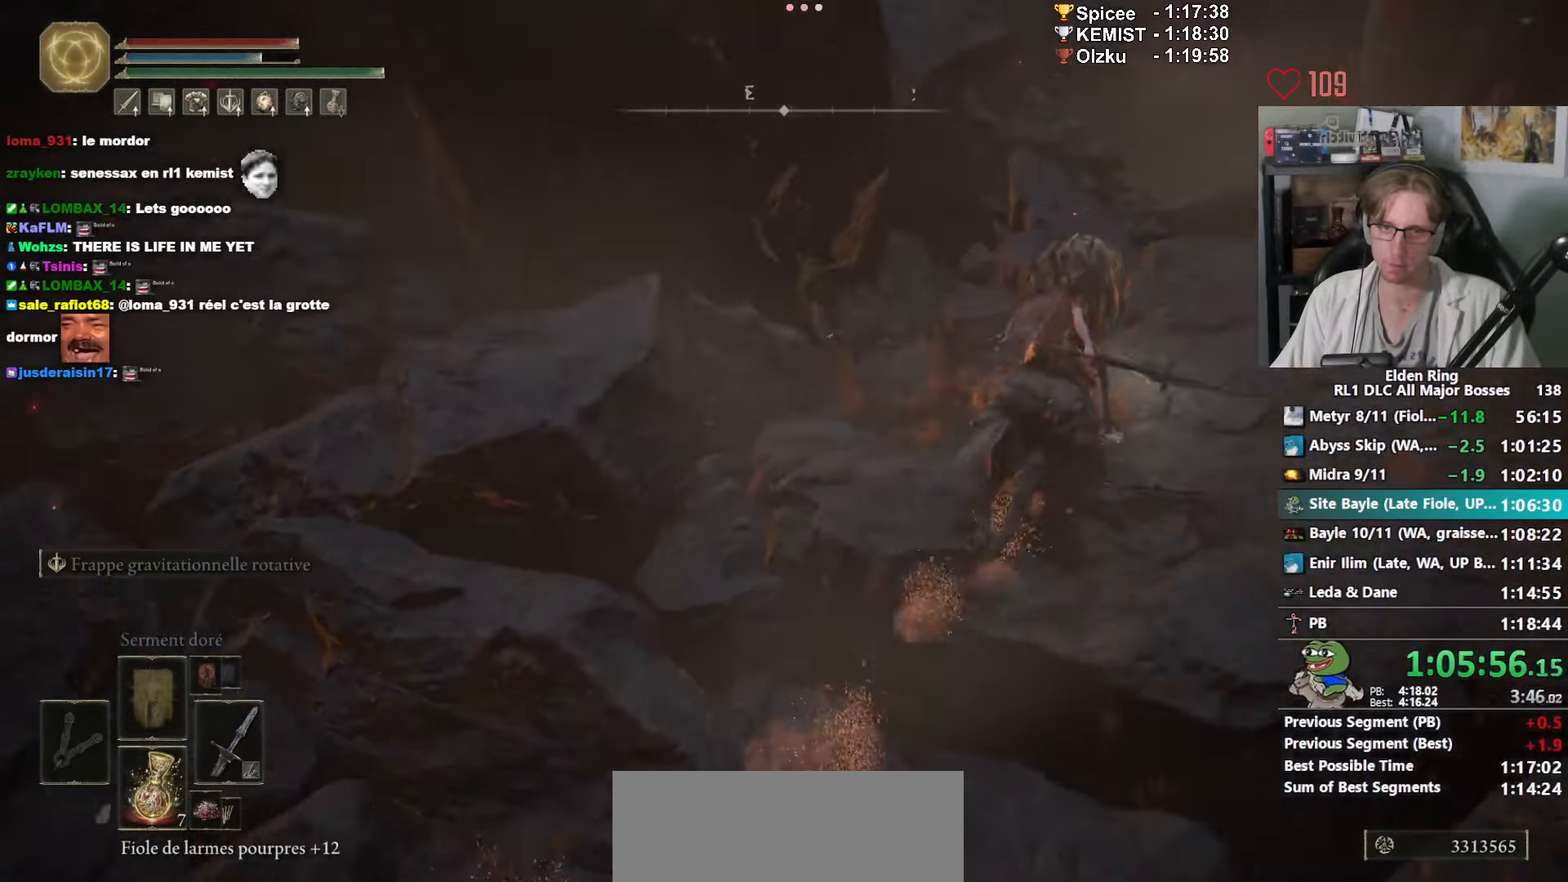
{"keys": ["d", "z"], "mouse": [], "events": []}
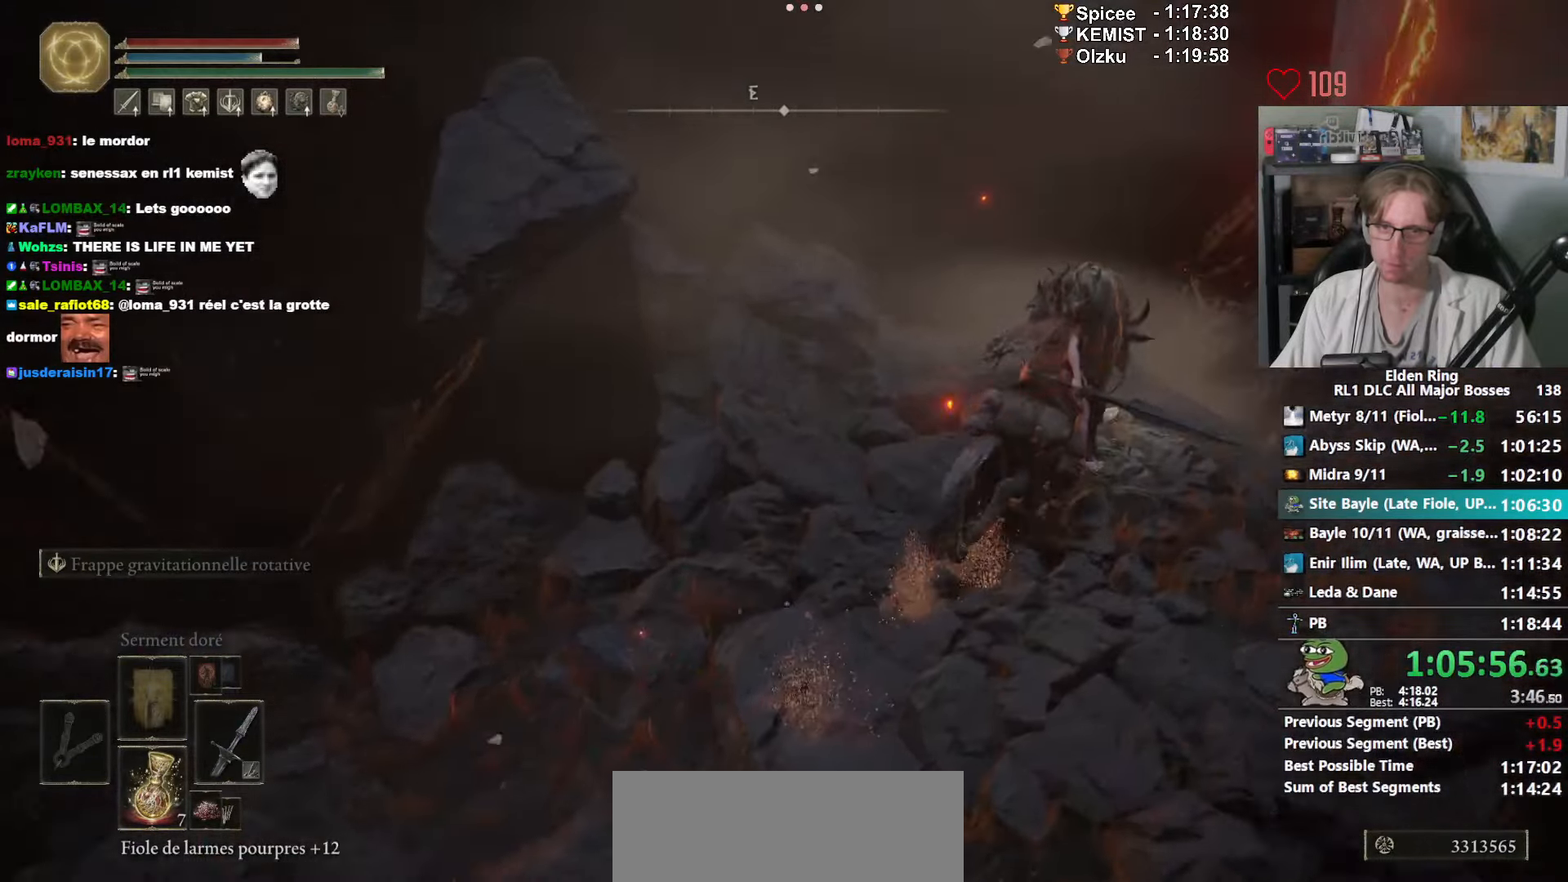
{"keys": ["d", "z"], "mouse": [], "events": [[217, "ctrl_l", "down"], [400, "ctrl_l", "up"]]}
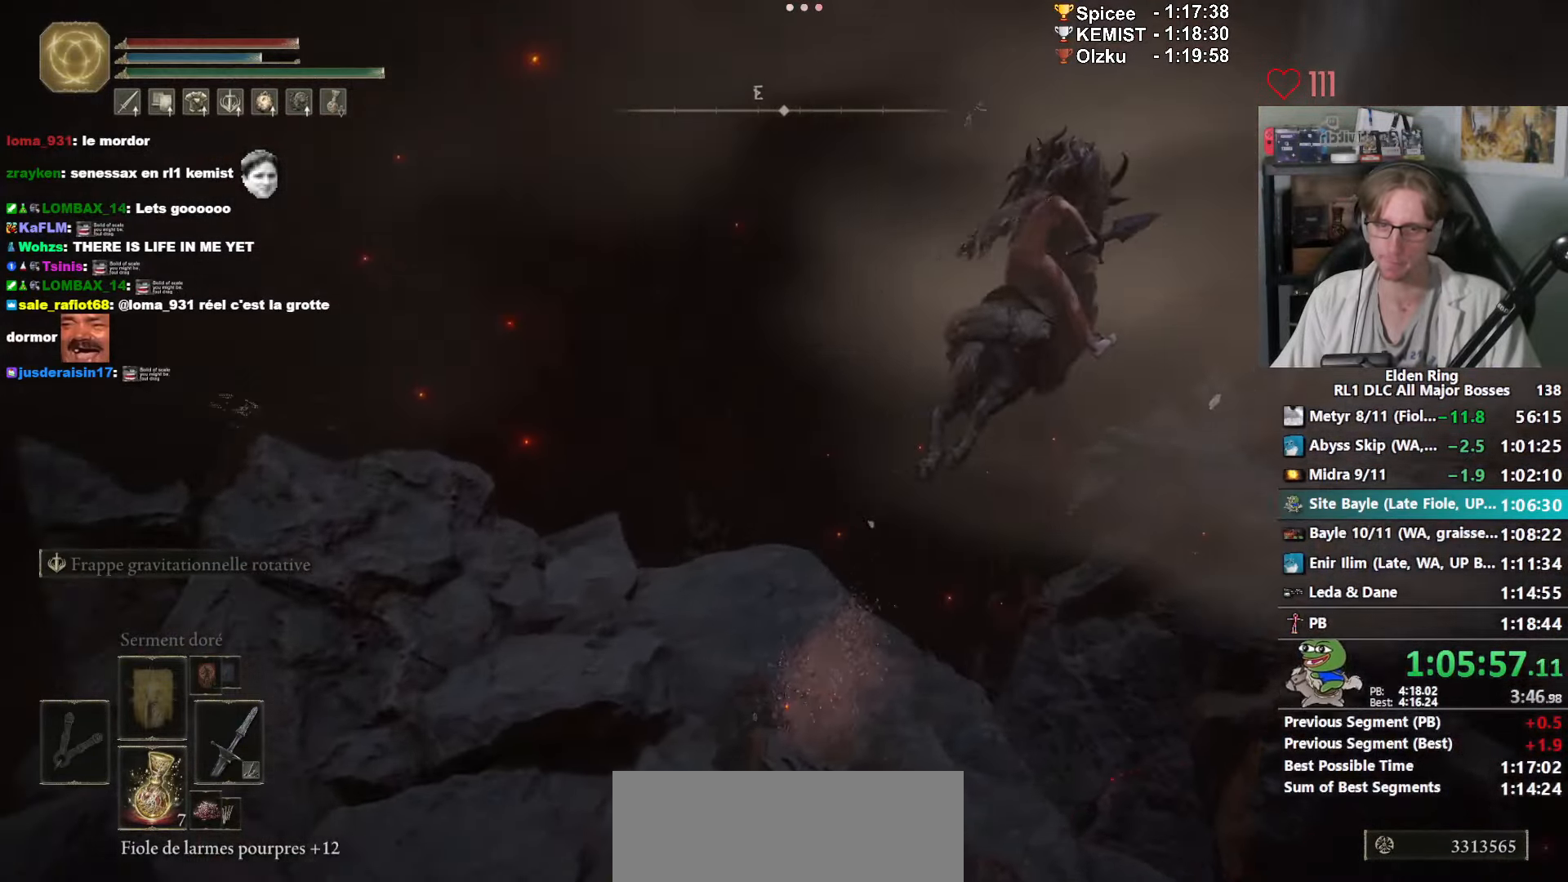
{"keys": ["d", "space", "z"], "mouse": [], "events": [[150, "space", "down"], [183, "space", "up"], [283, "space", "down"], [383, "space", "up"], [433, "space", "down"]]}
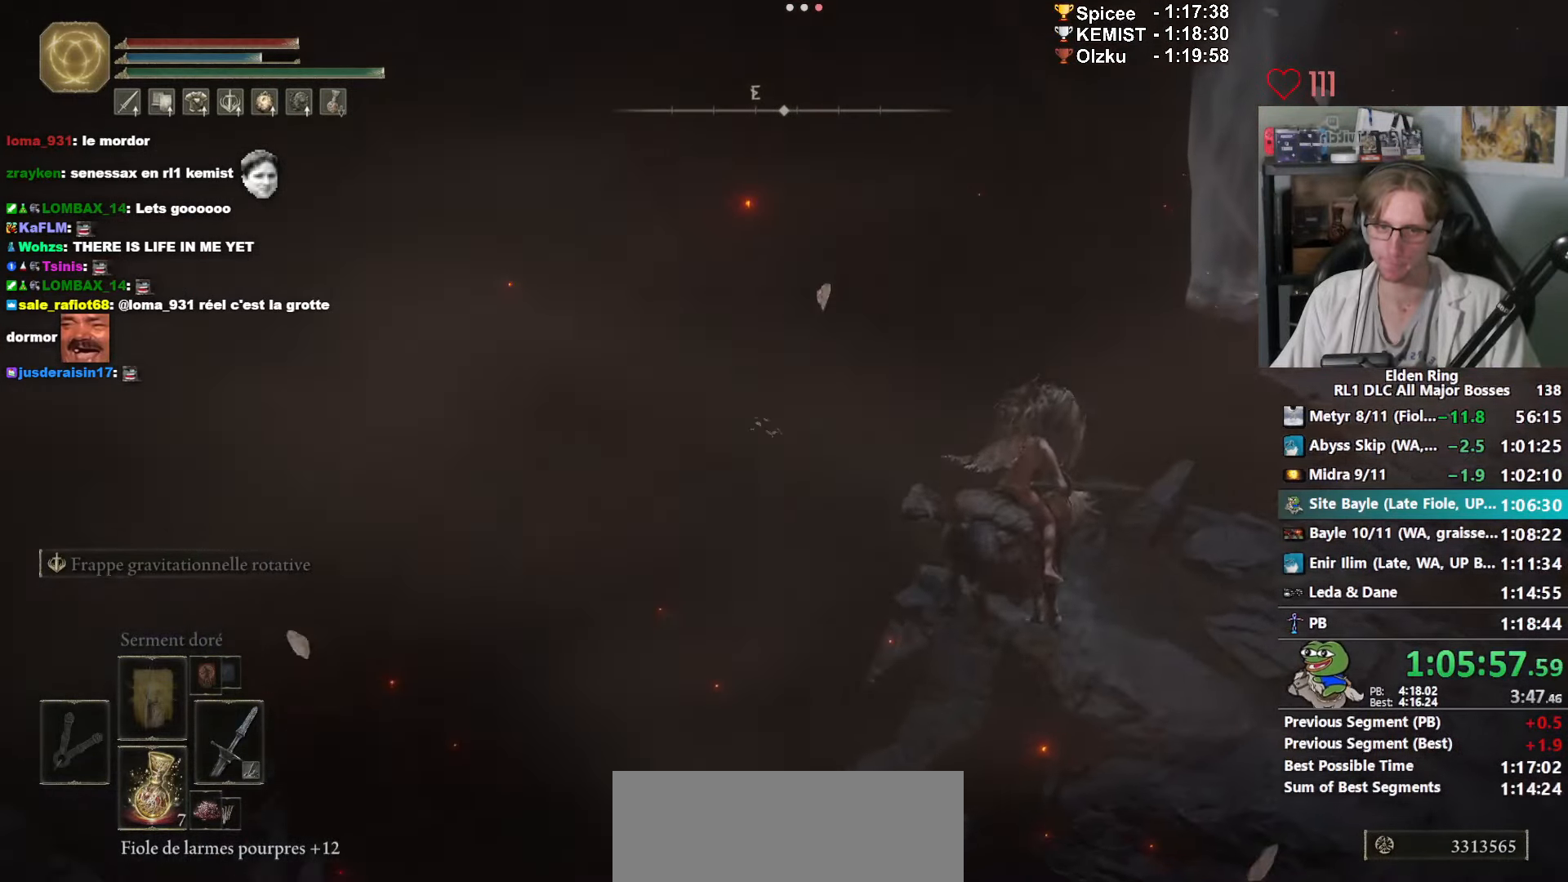
{"keys": ["d", "z"], "mouse": [], "events": [[67, "space", "up"], [117, "space", "down"], [200, "space", "up"], [250, "space", "down"], [350, "space", "up"]]}
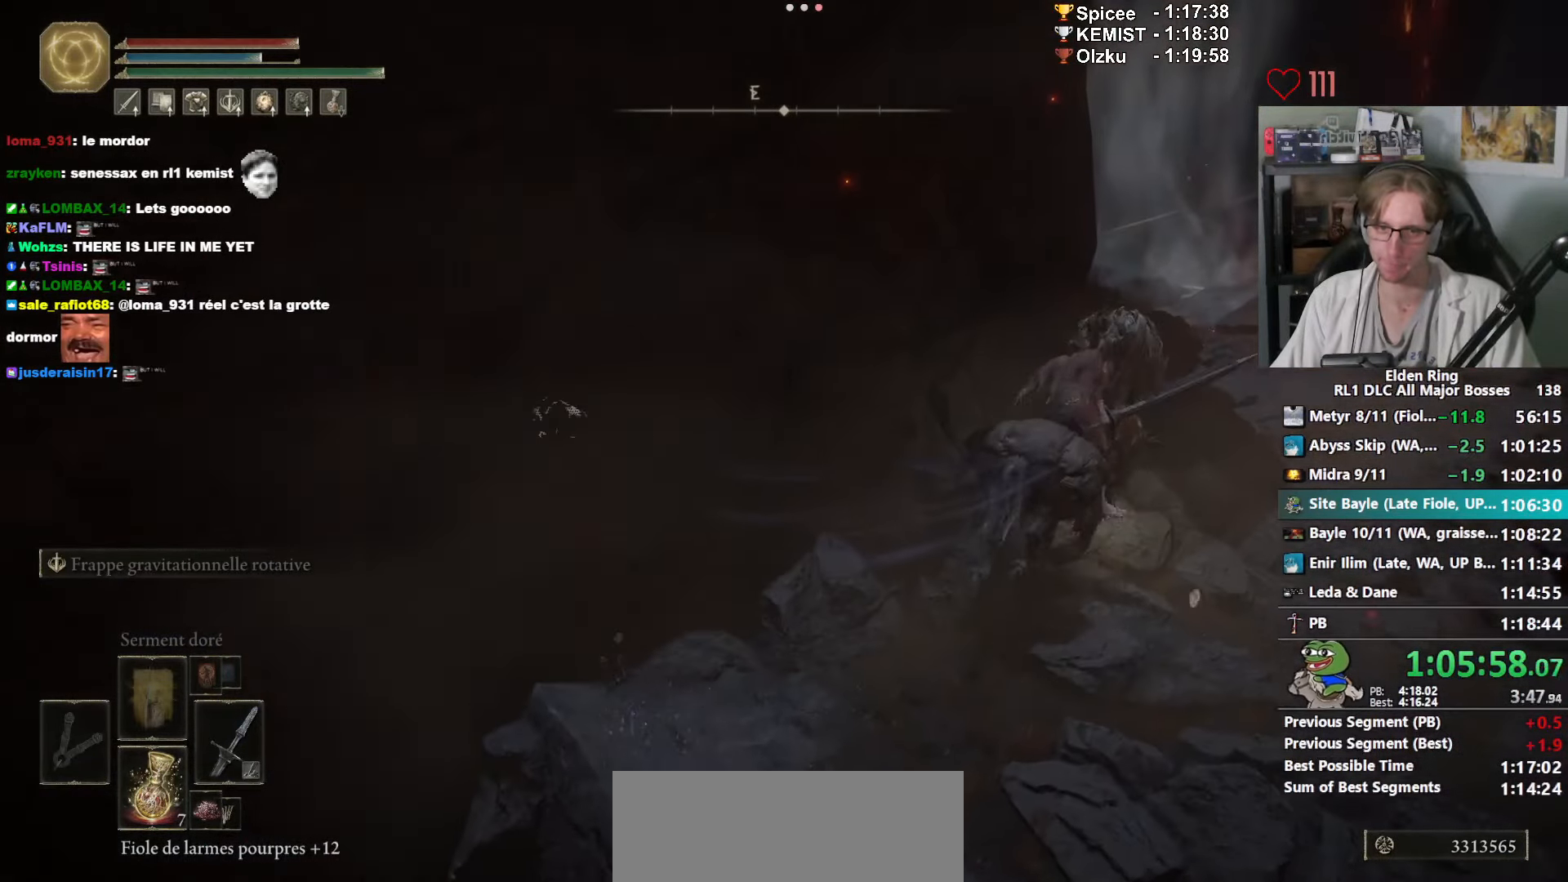
{"keys": ["z"], "mouse": [], "events": [[167, "d", "up"]]}
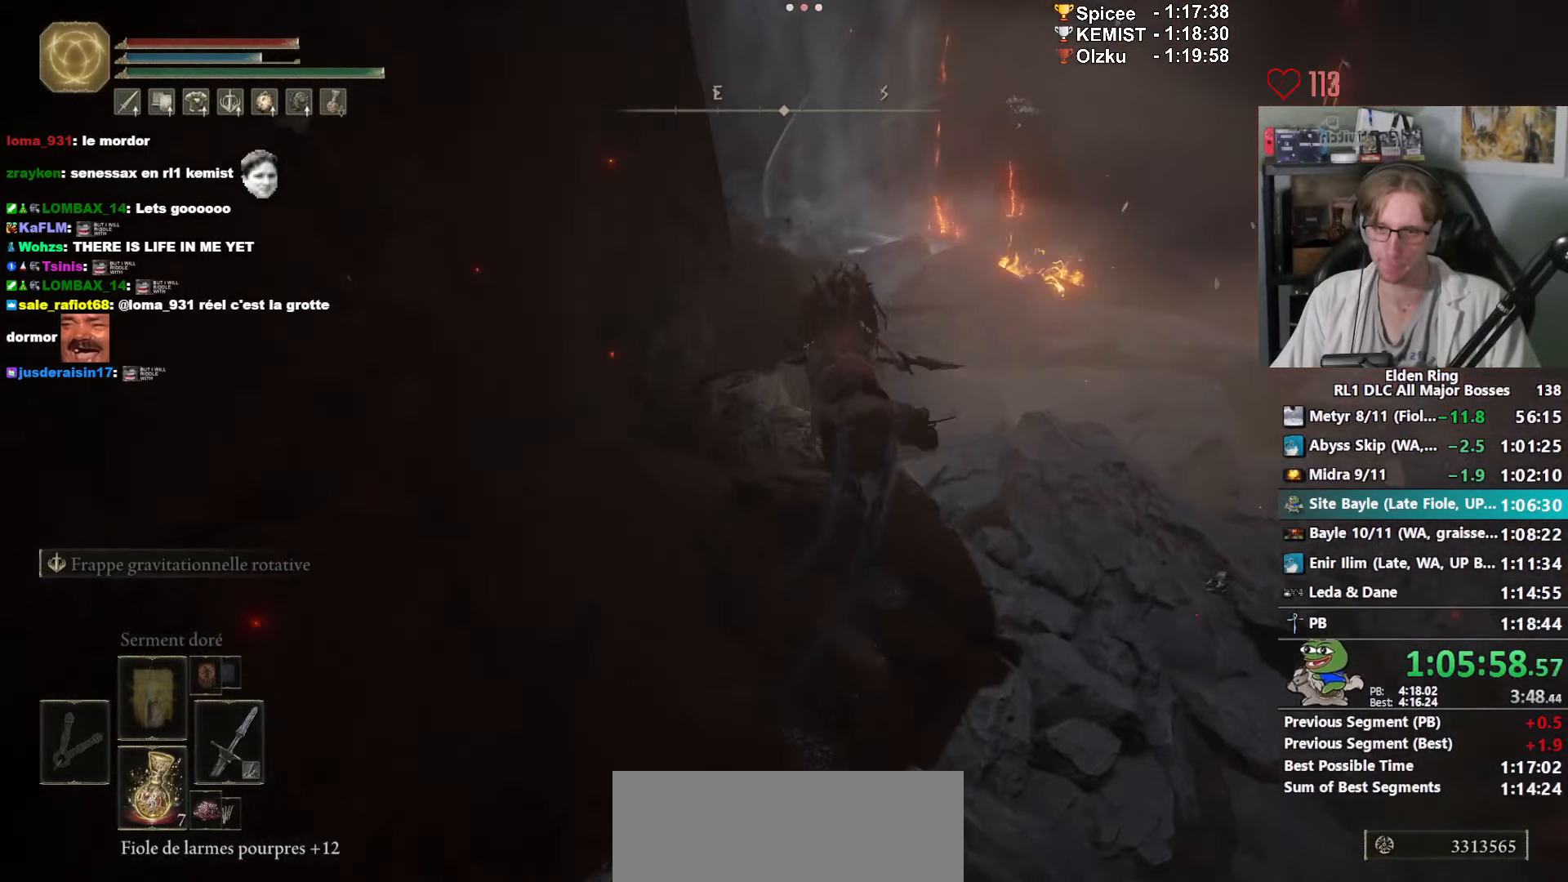
{"keys": ["z"], "mouse": [], "events": []}